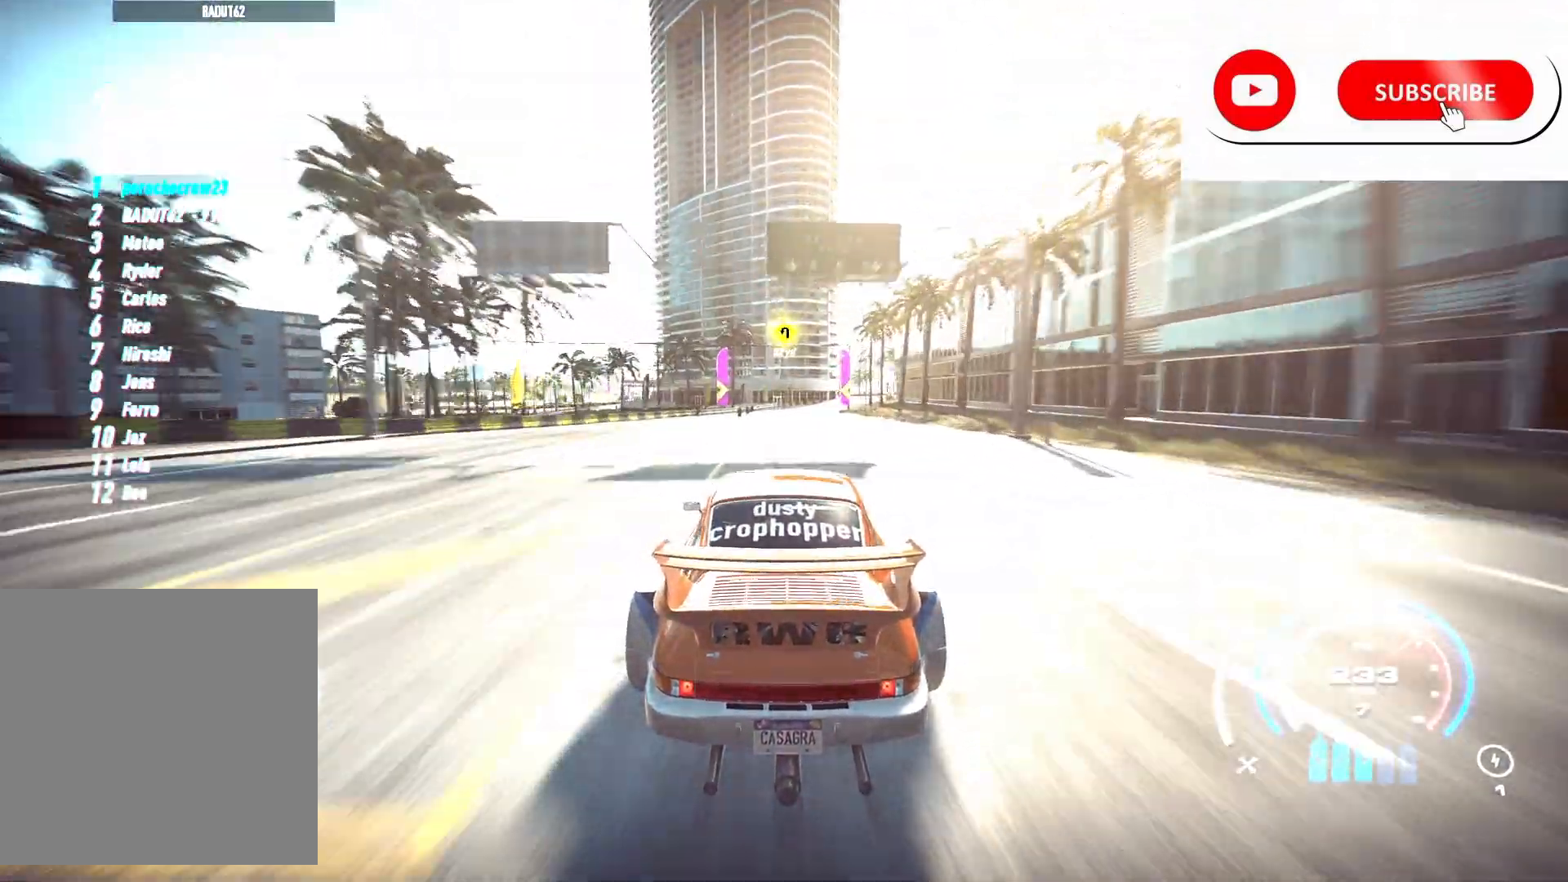
Gameplay with a controller (Xbox layout); each line is a JSON object with the inputs held at the frame after it. "events" lists button and stick changes between this image and that frame as [ms after this image, input, new state], when the widget could be followed in between.
{"buttons": ["R2"], "left_stick": "right", "right_stick": "center", "events": [[250, "left_stick", "right"]]}
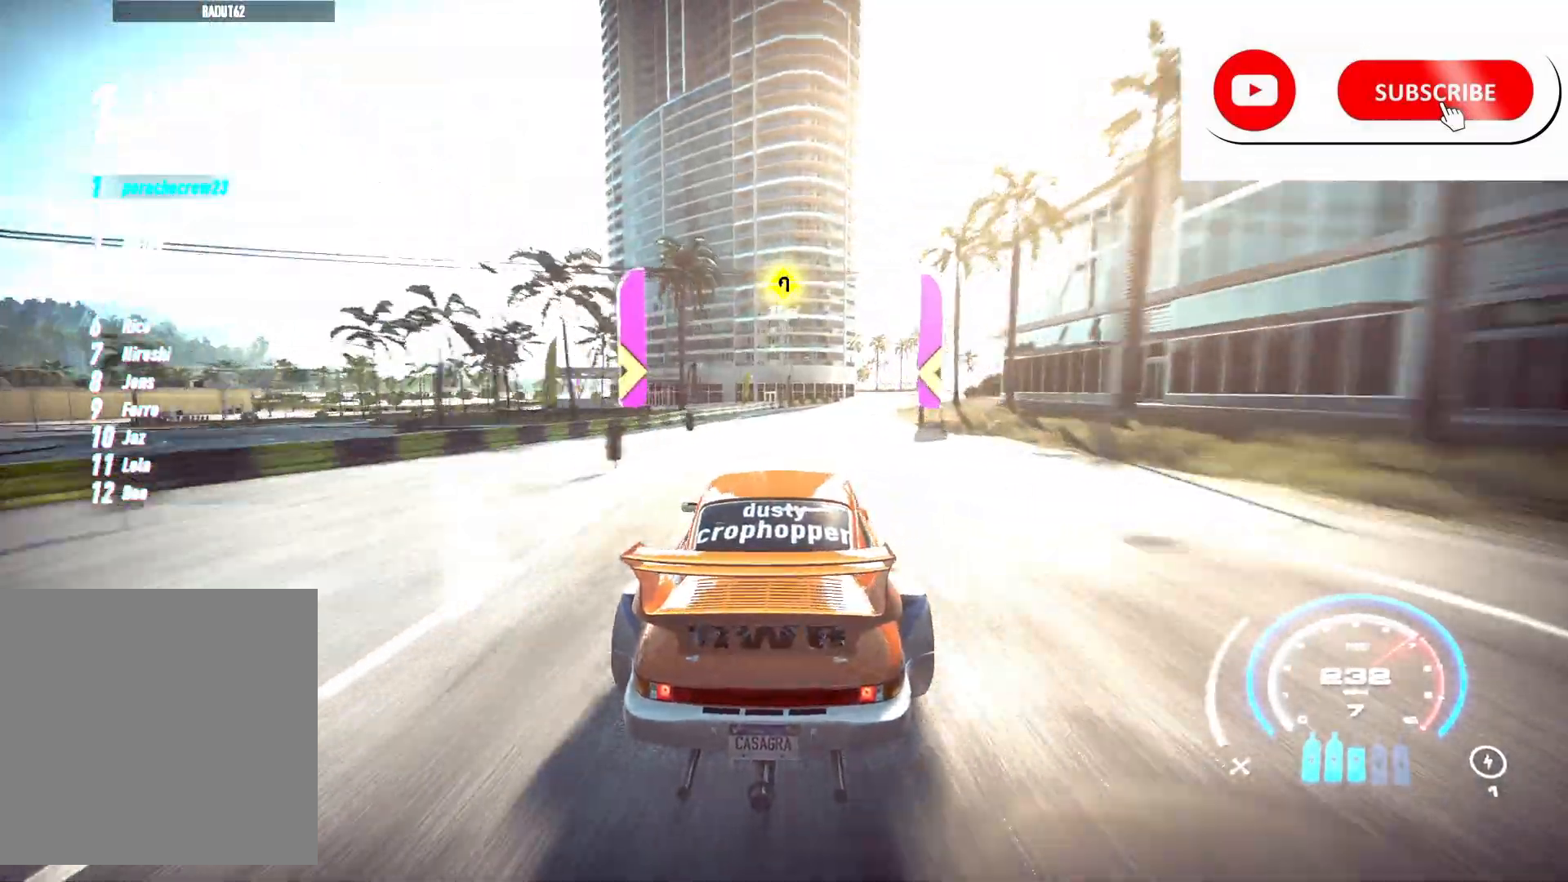
{"buttons": ["R2"], "left_stick": "center", "right_stick": "center", "events": [[67, "left_stick", "center"], [183, "left_stick", "right"], [333, "left_stick", "center"]]}
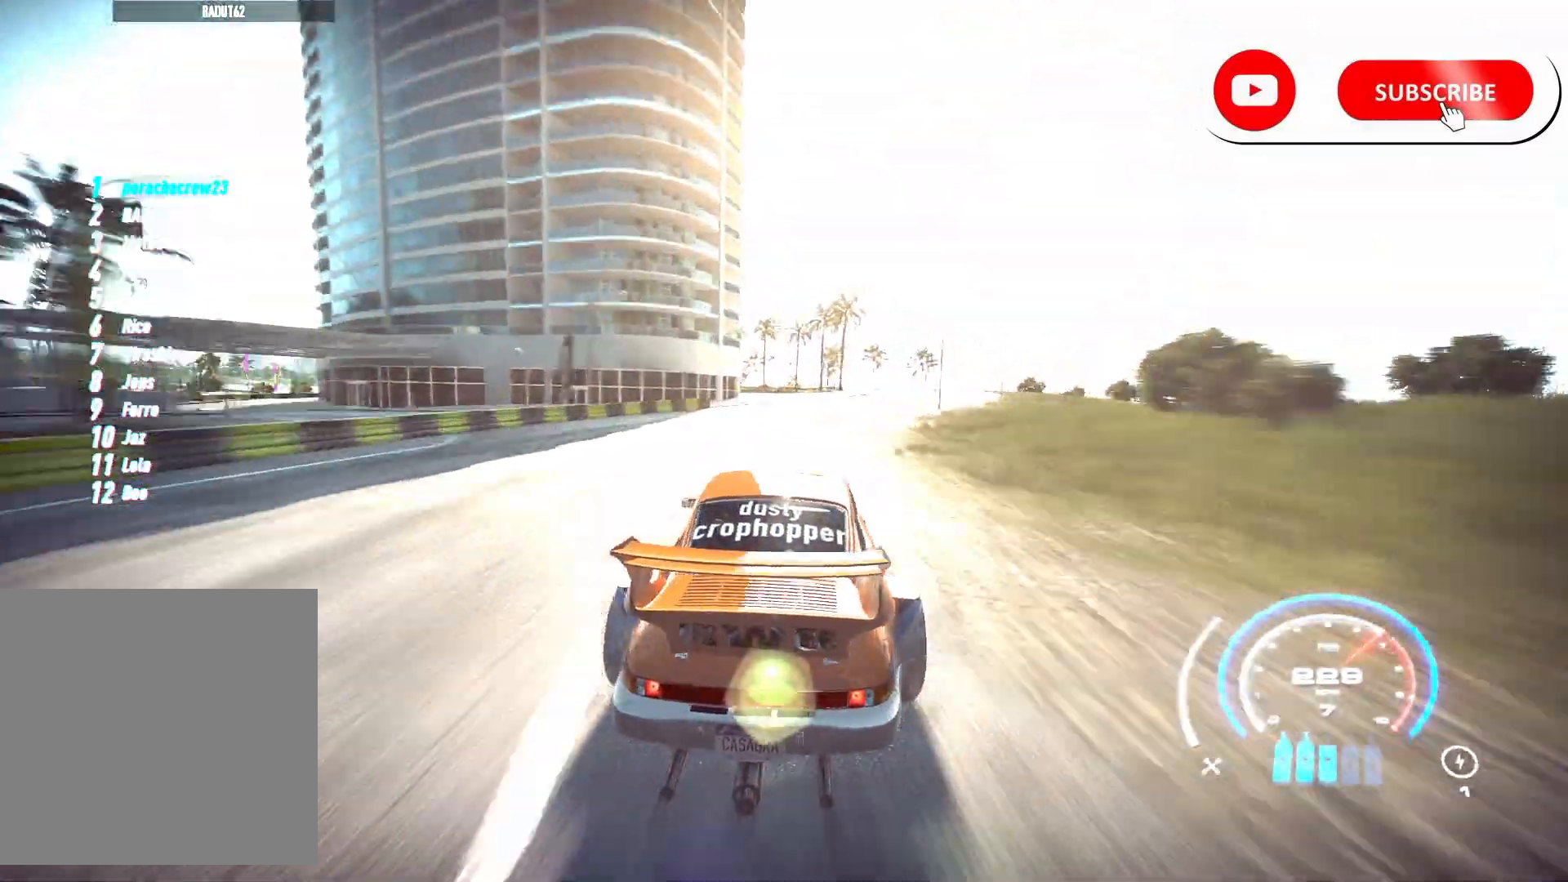
{"buttons": ["L2", "R2"], "left_stick": "left", "right_stick": "center", "events": [[217, "R2", "up"], [300, "left_stick", "left"], [317, "R2", "down"], [433, "L2", "down"]]}
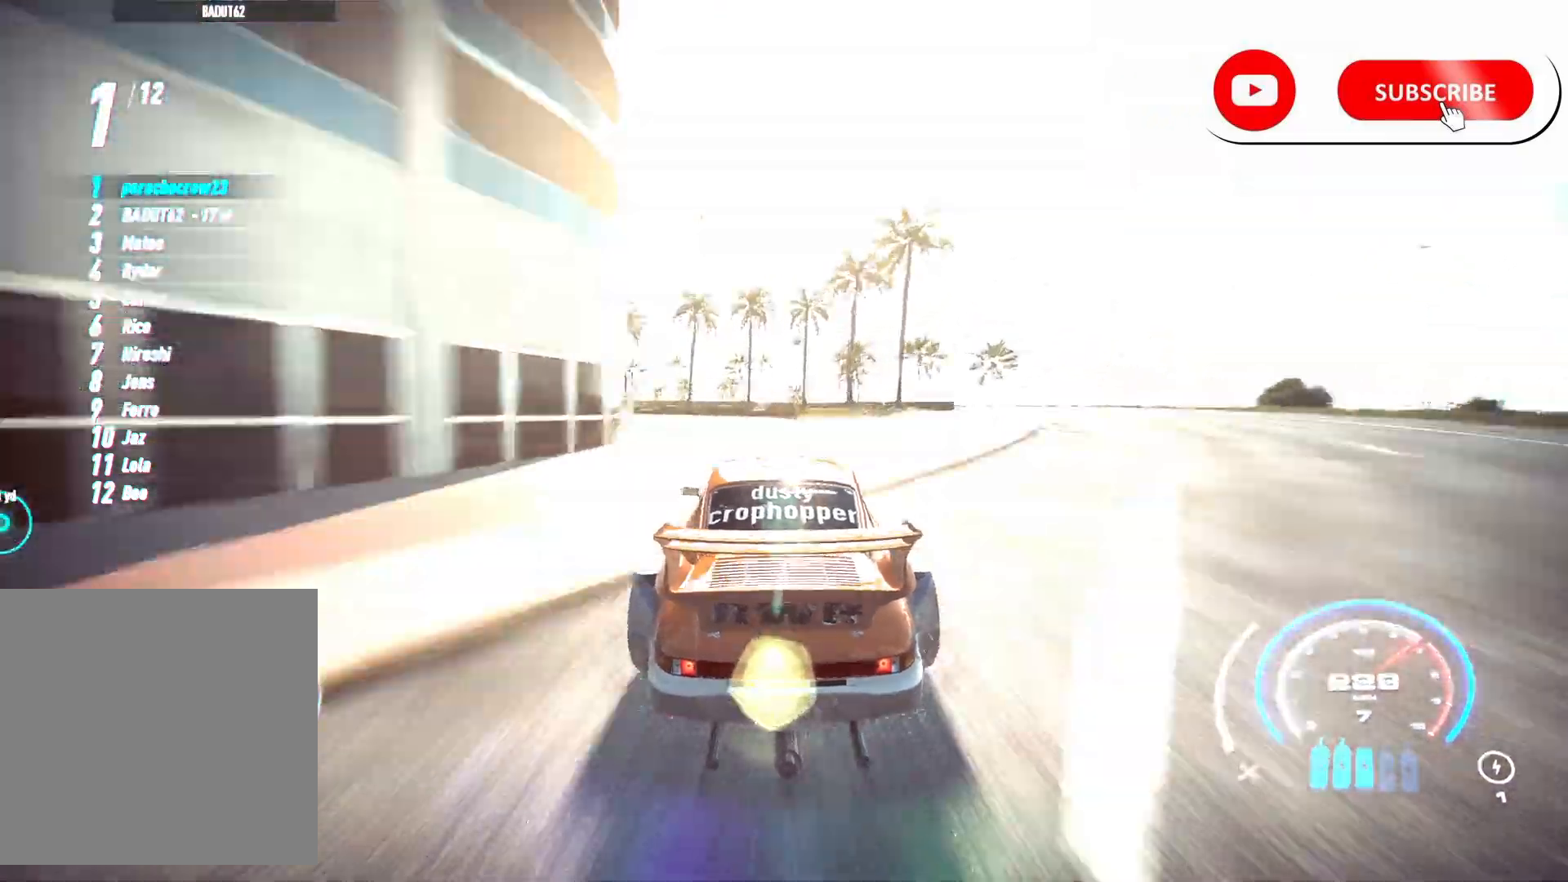
{"buttons": ["L2", "R2"], "left_stick": "left", "right_stick": "center", "events": []}
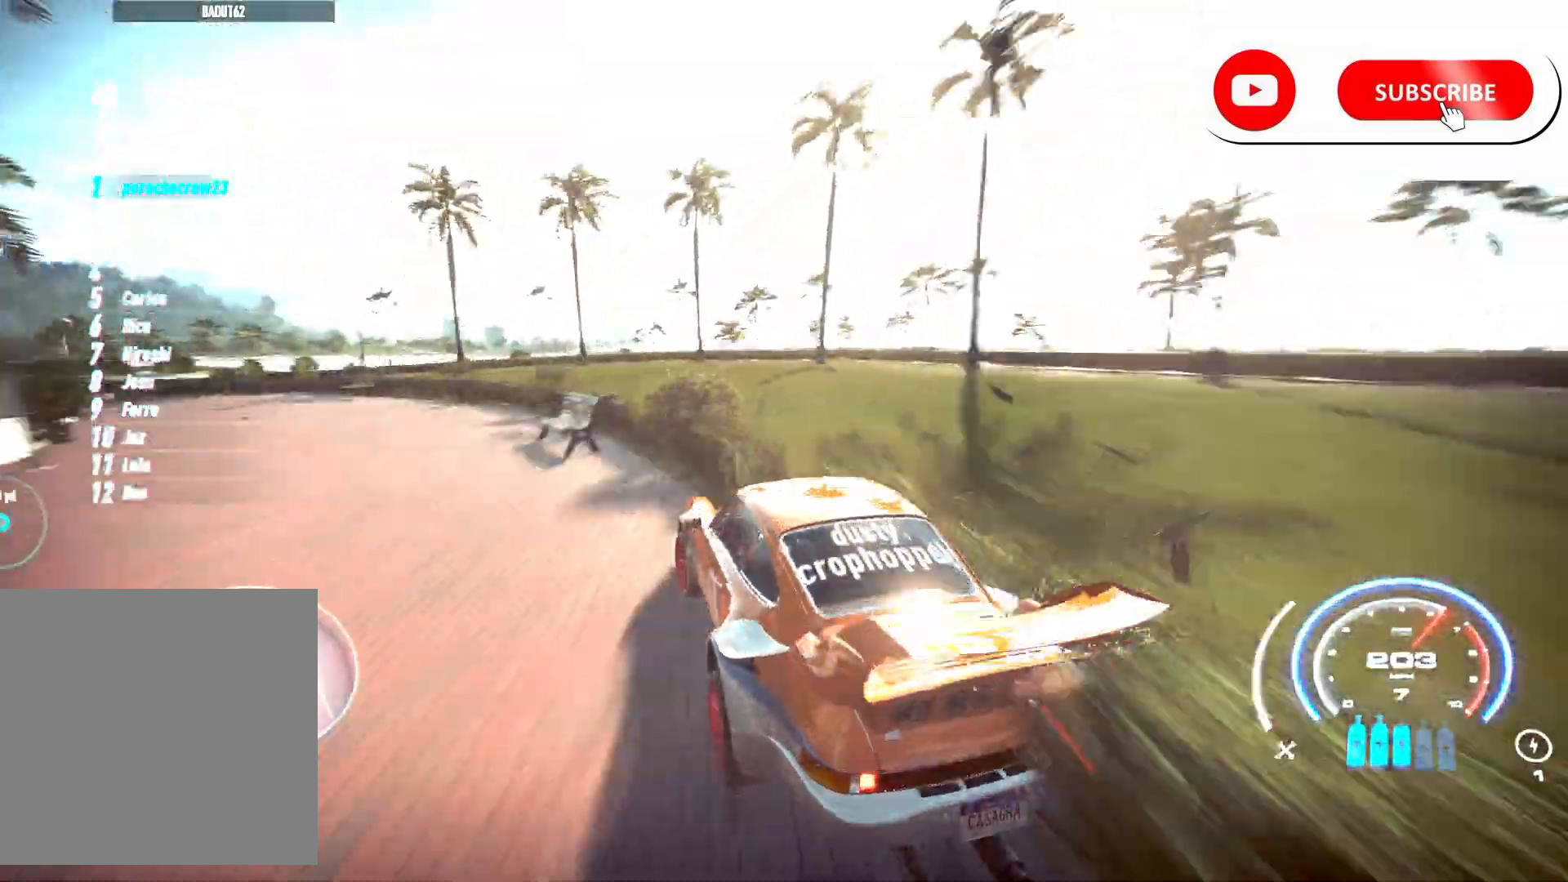
{"buttons": ["R2"], "left_stick": "left", "right_stick": "center", "events": [[417, "L2", "up"]]}
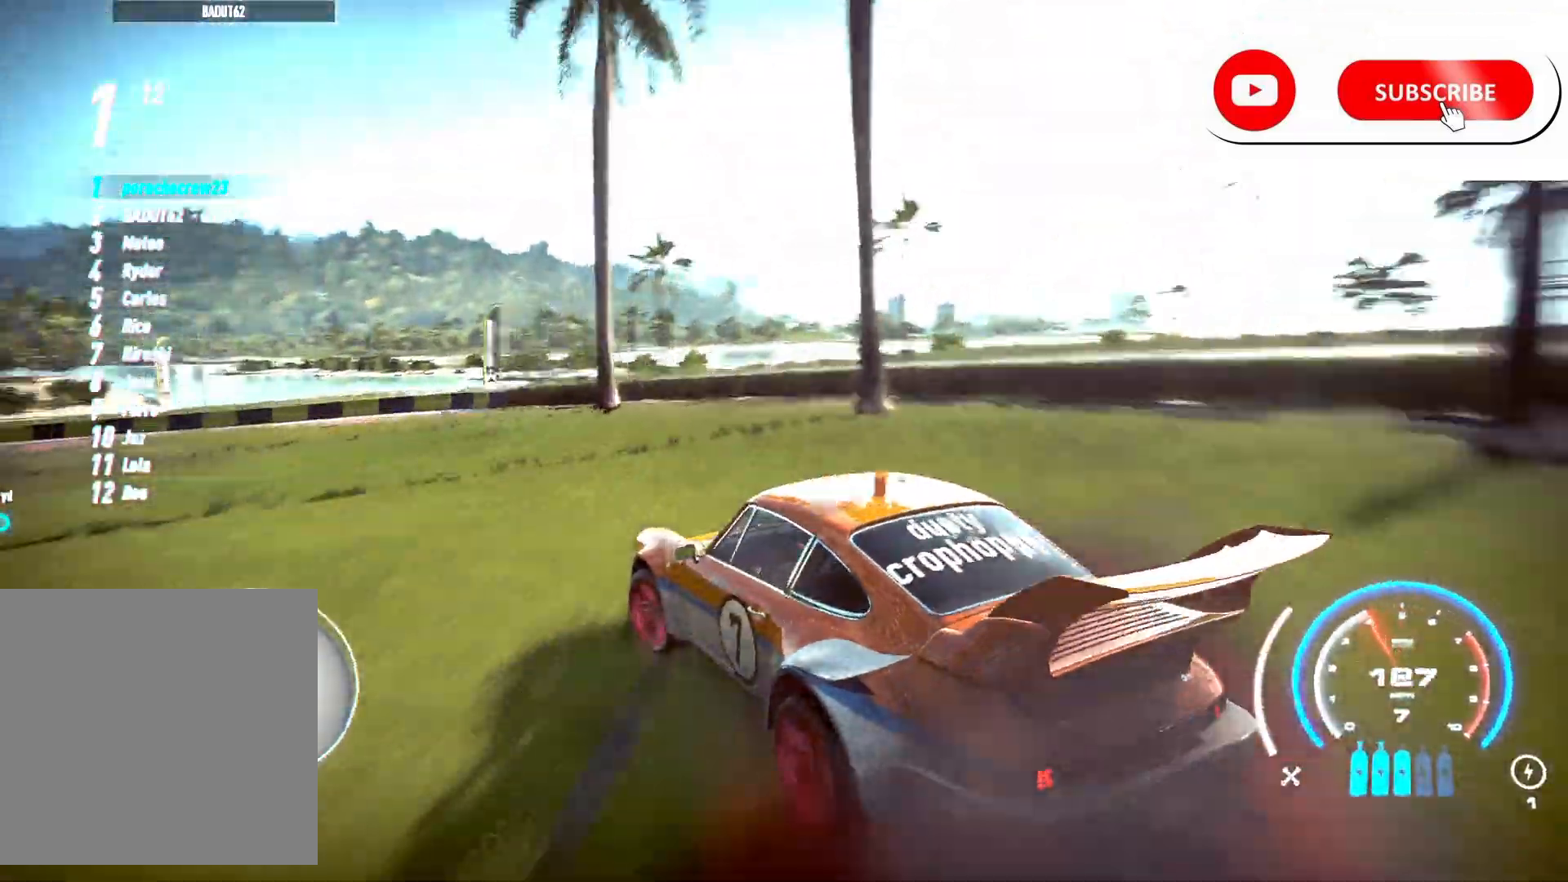
{"buttons": ["R2"], "left_stick": "center", "right_stick": "center", "events": [[83, "left_stick", "center"], [350, "A", "down"], [433, "A", "up"]]}
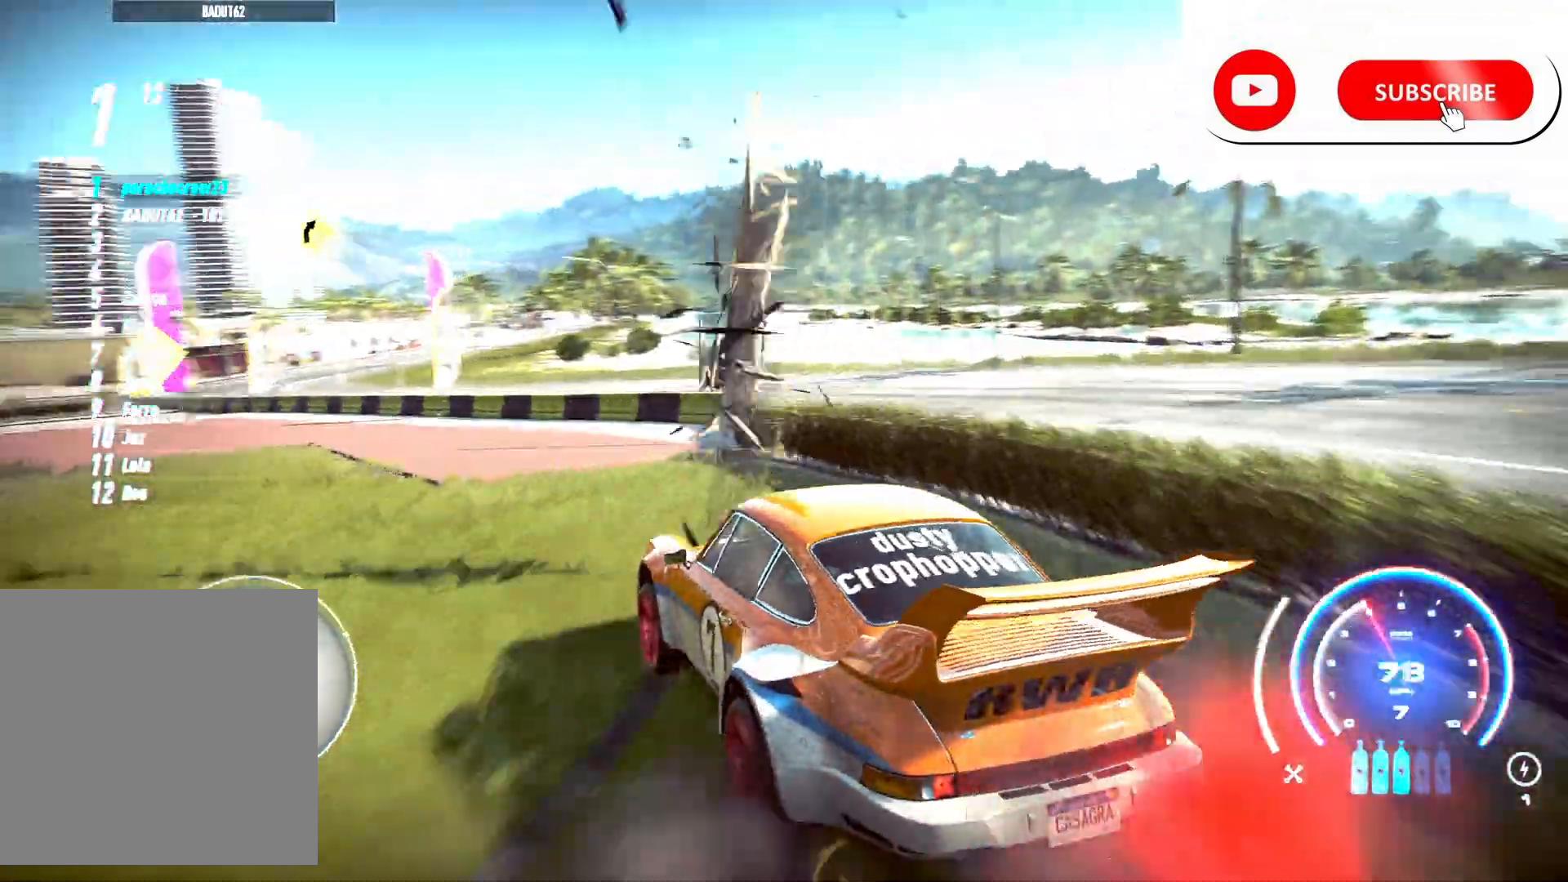
{"buttons": ["R2"], "left_stick": "center", "right_stick": "center", "events": [[50, "left_stick", "right"], [317, "left_stick", "center"]]}
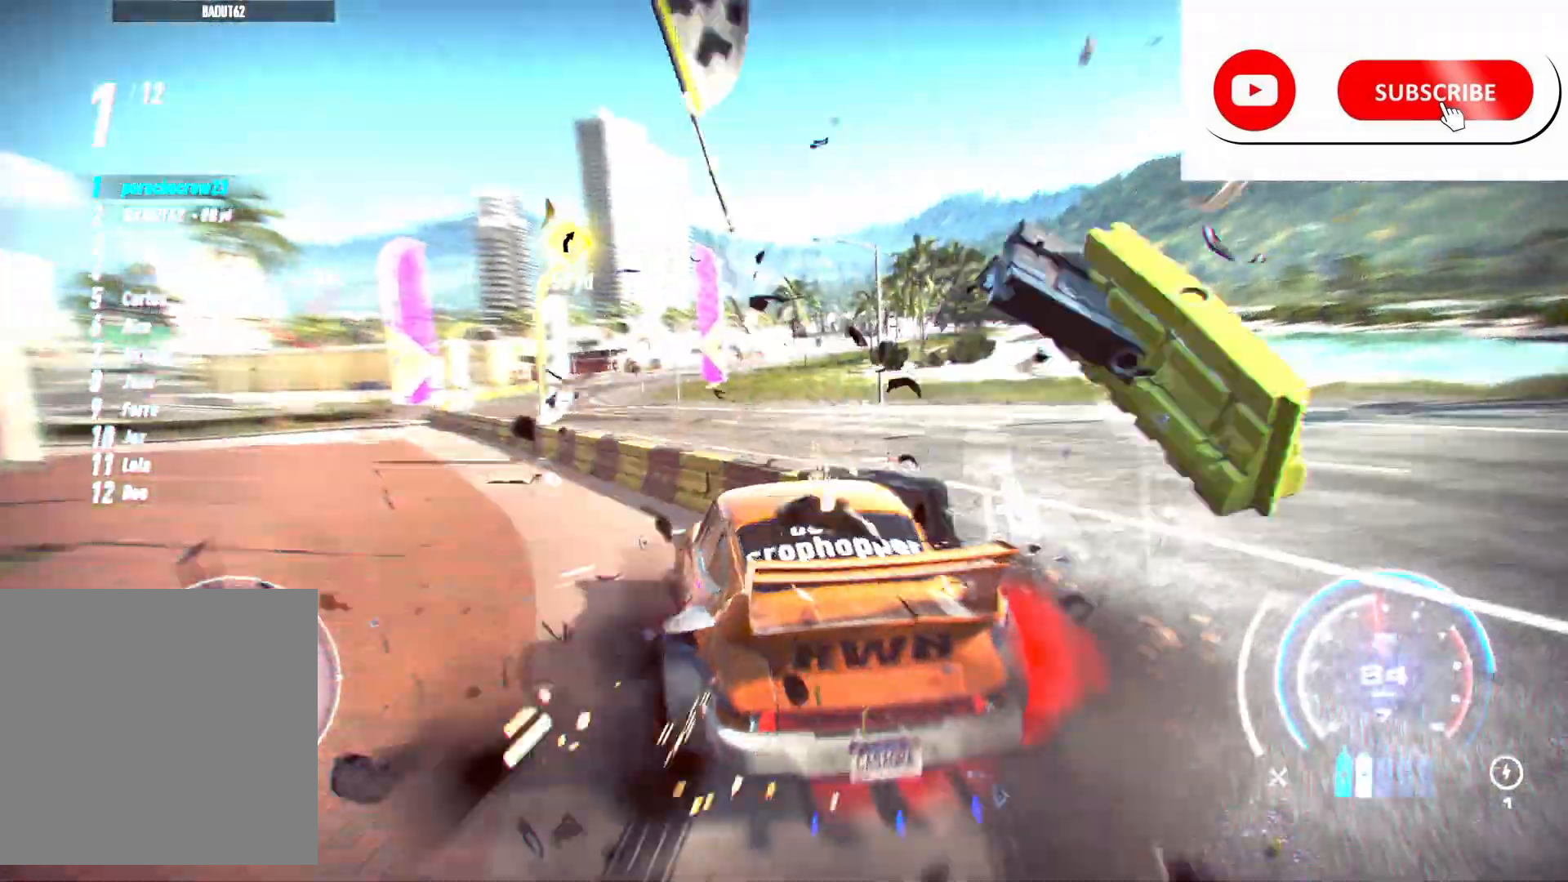
{"buttons": ["R2"], "left_stick": "right", "right_stick": "center", "events": [[467, "left_stick", "right"]]}
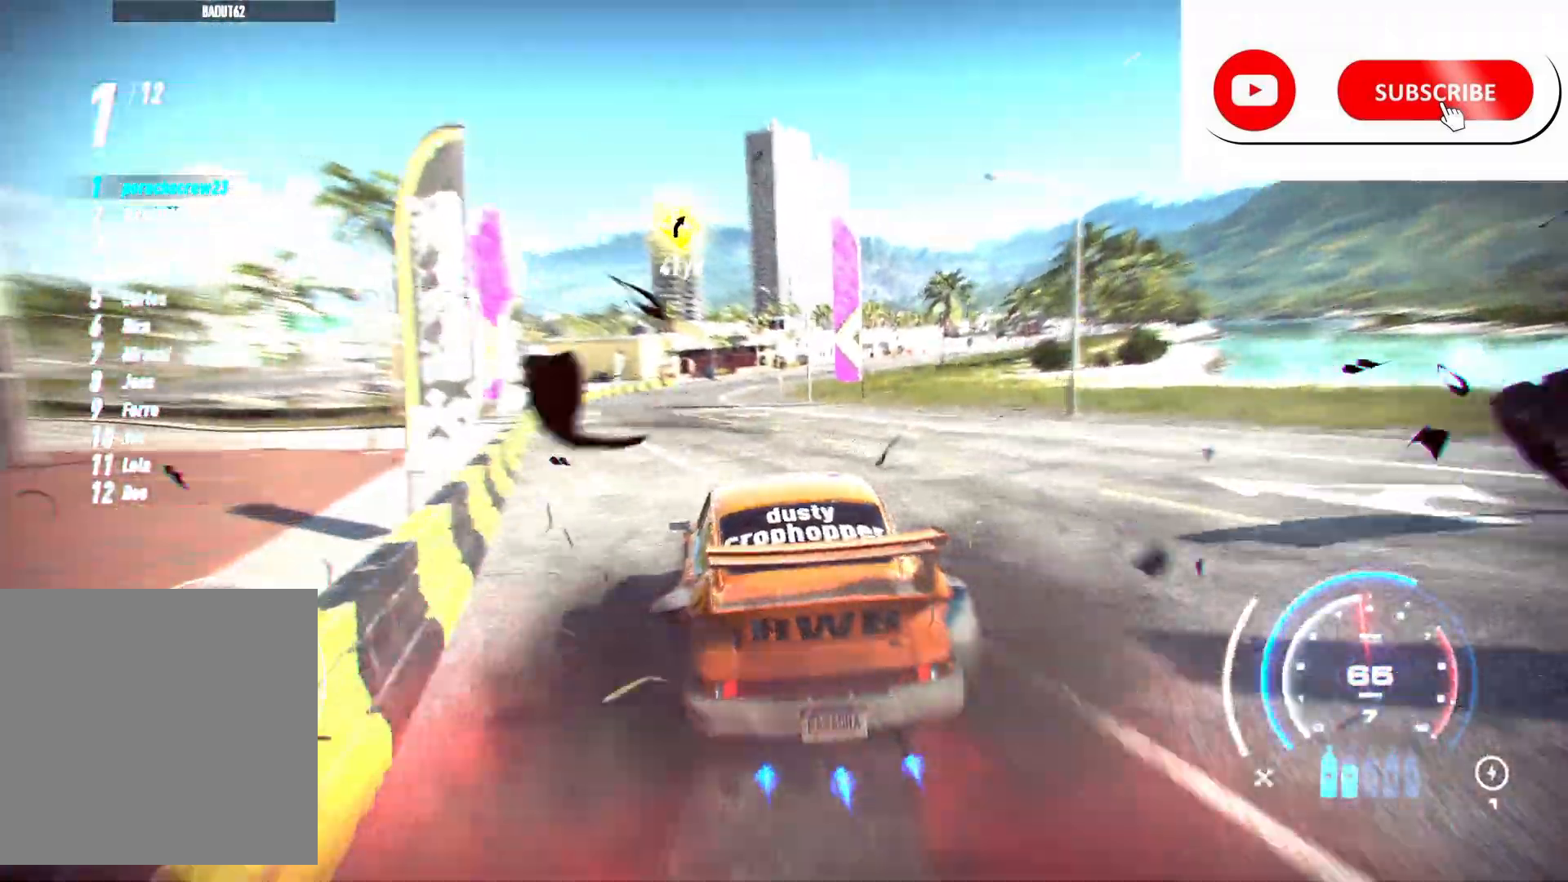
{"buttons": ["R2"], "left_stick": "center", "right_stick": "down", "events": [[183, "left_stick", "center"], [500, "right_stick", "down"]]}
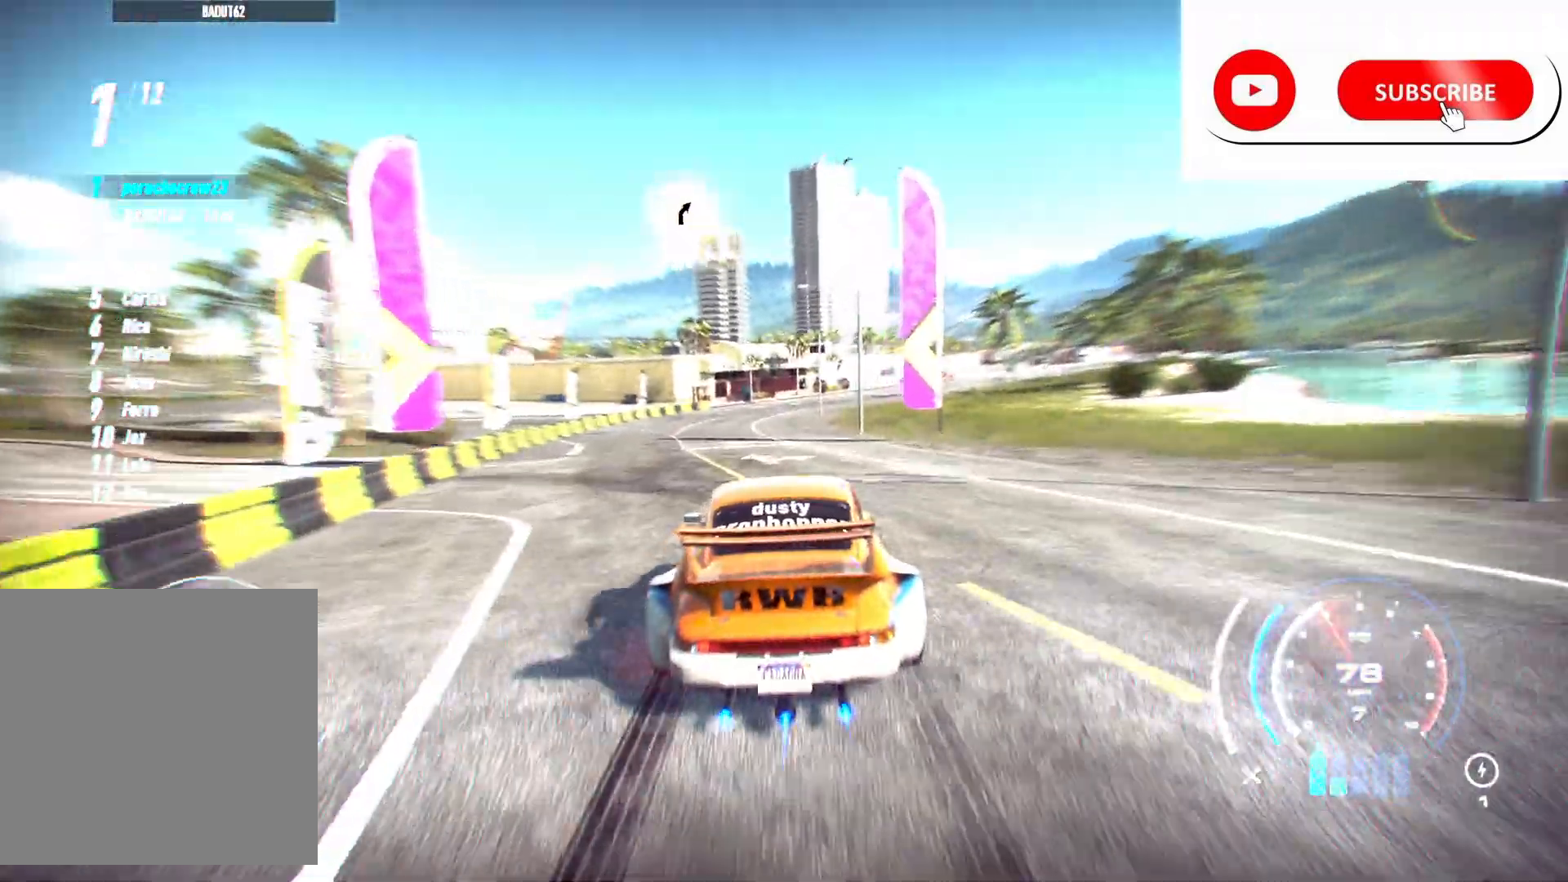
{"buttons": ["R2"], "left_stick": "center", "right_stick": "down", "events": []}
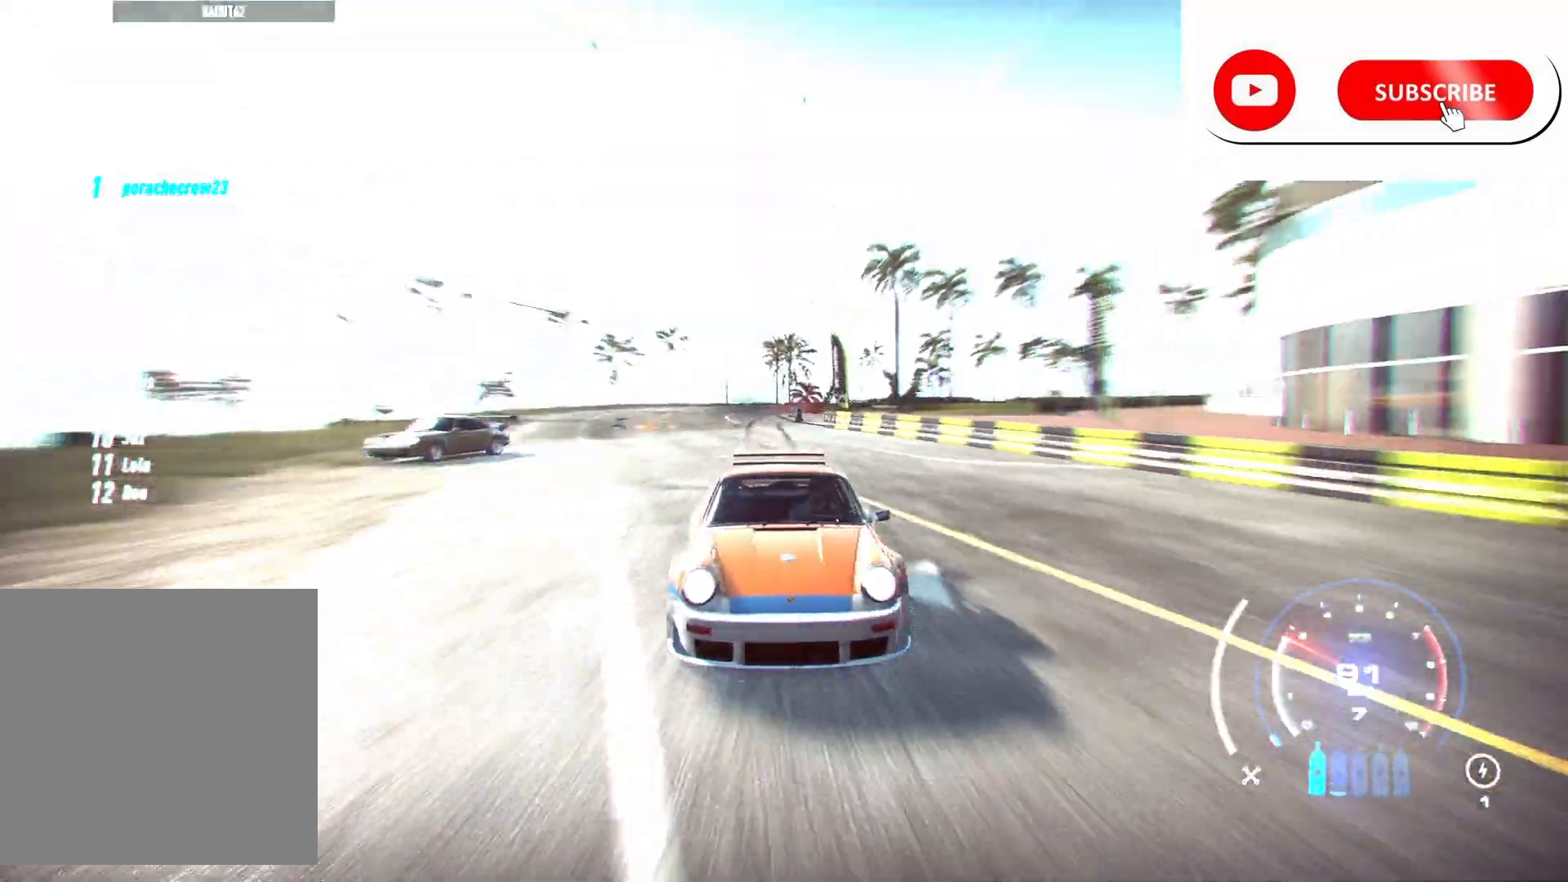
{"buttons": ["R2"], "left_stick": "right", "right_stick": "center", "events": [[150, "L1", "down"], [200, "left_stick", "right"], [250, "L1", "up"], [317, "left_stick", "center"], [317, "right_stick", "center"], [483, "left_stick", "right"]]}
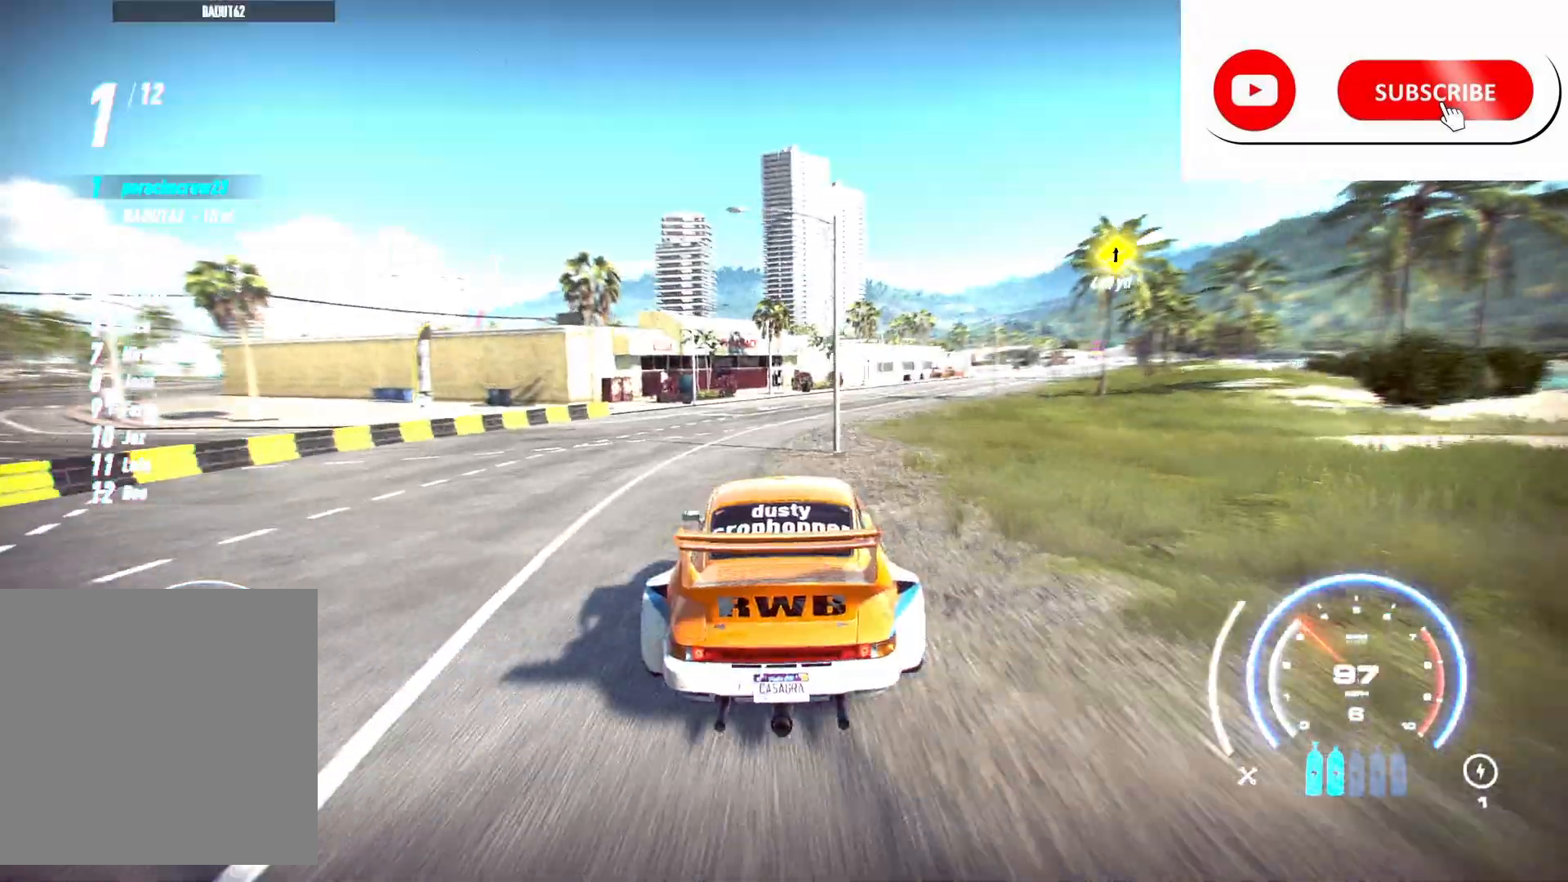
{"buttons": ["R2"], "left_stick": "center", "right_stick": "down", "events": [[150, "left_stick", "center"], [167, "right_stick", "down"], [283, "left_stick", "right"], [467, "left_stick", "center"]]}
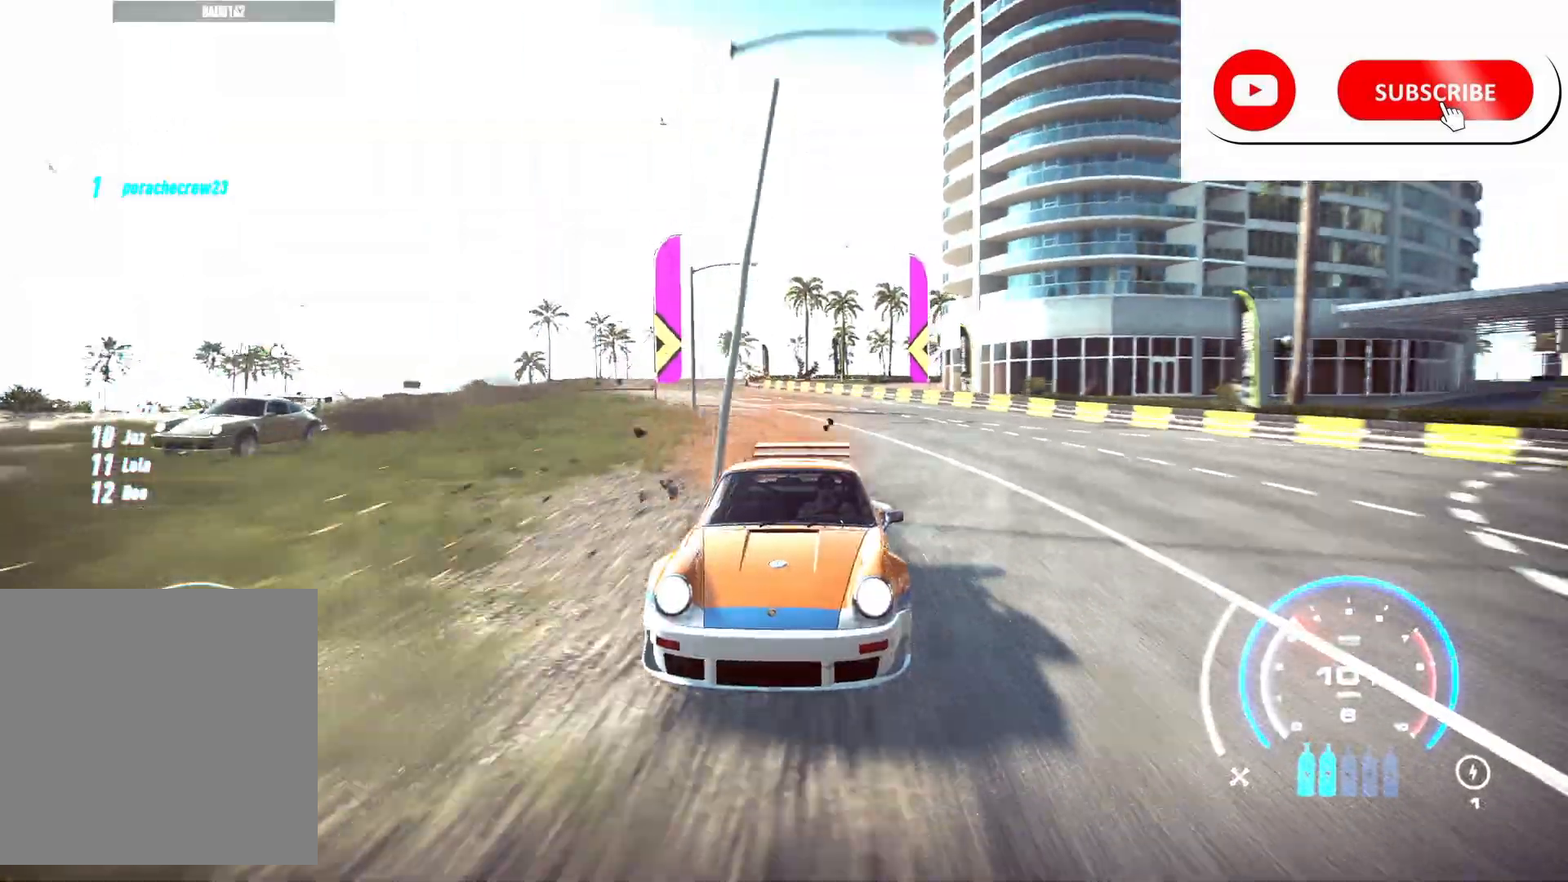
{"buttons": ["R2"], "left_stick": "center", "right_stick": "center", "events": [[117, "left_stick", "right"], [333, "left_stick", "center"], [367, "right_stick", "center"]]}
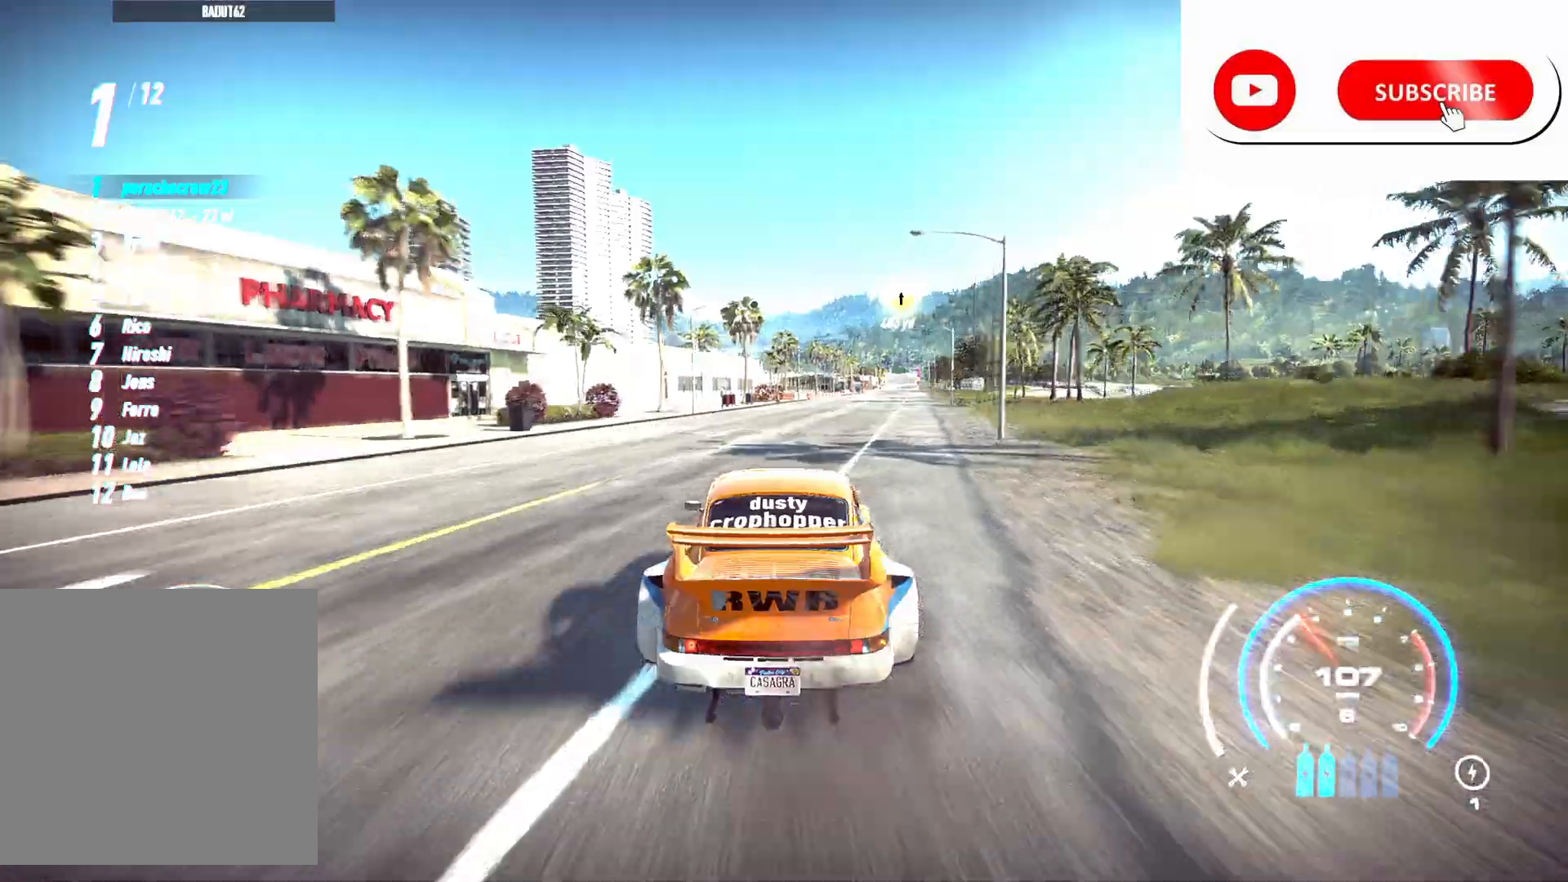
{"buttons": ["R2"], "left_stick": "right", "right_stick": "center", "events": [[83, "left_stick", "right"], [267, "left_stick", "center"], [483, "left_stick", "right"]]}
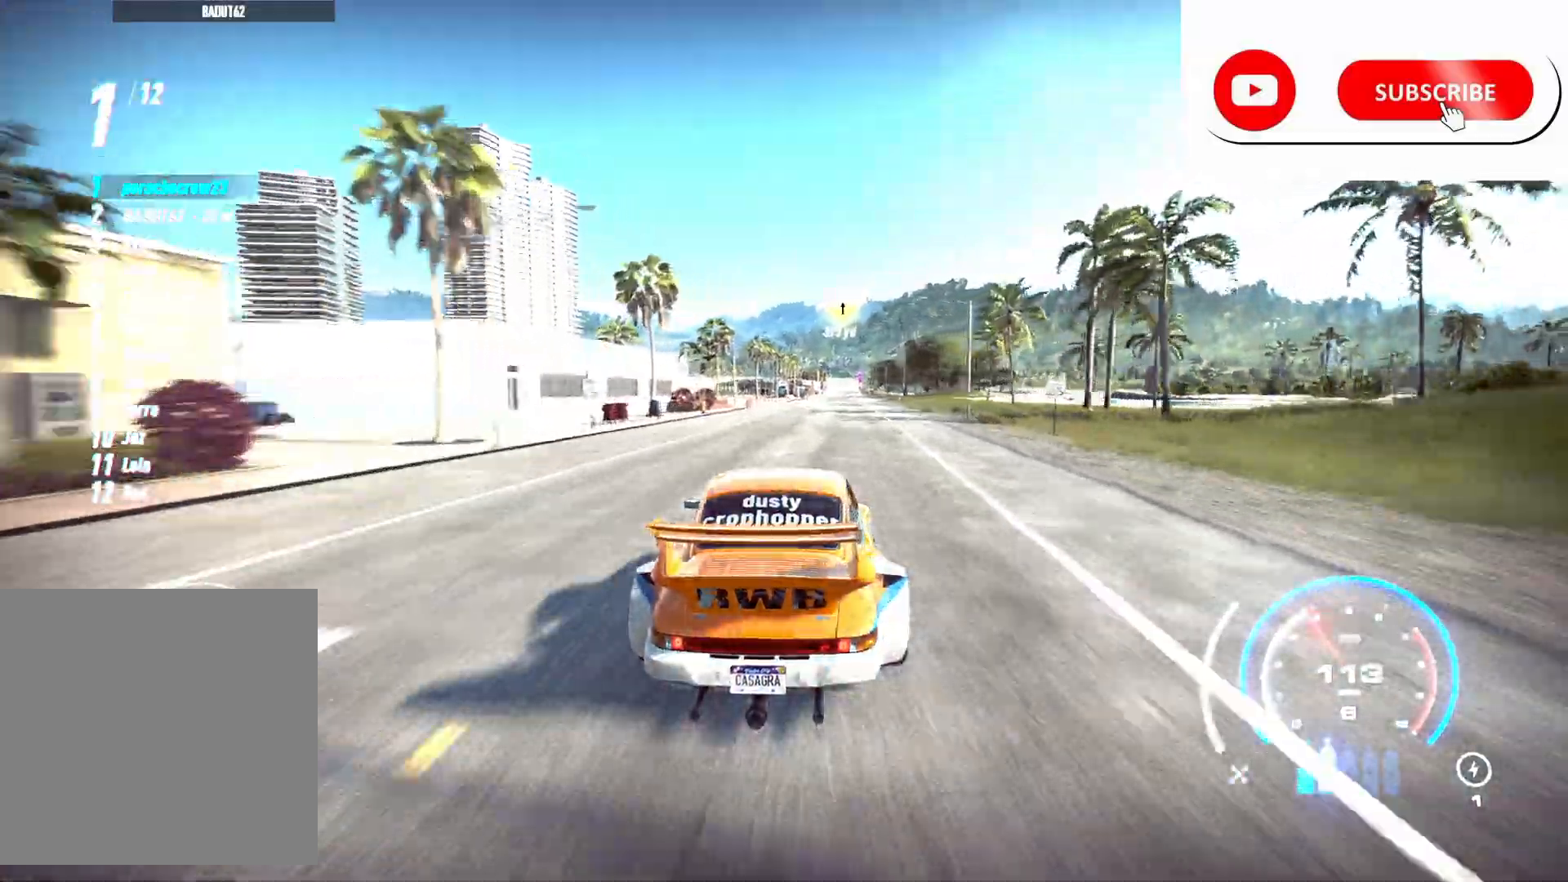
{"buttons": ["R2"], "left_stick": "center", "right_stick": "center", "events": [[133, "L1", "down"], [200, "left_stick", "center"], [233, "L1", "up"]]}
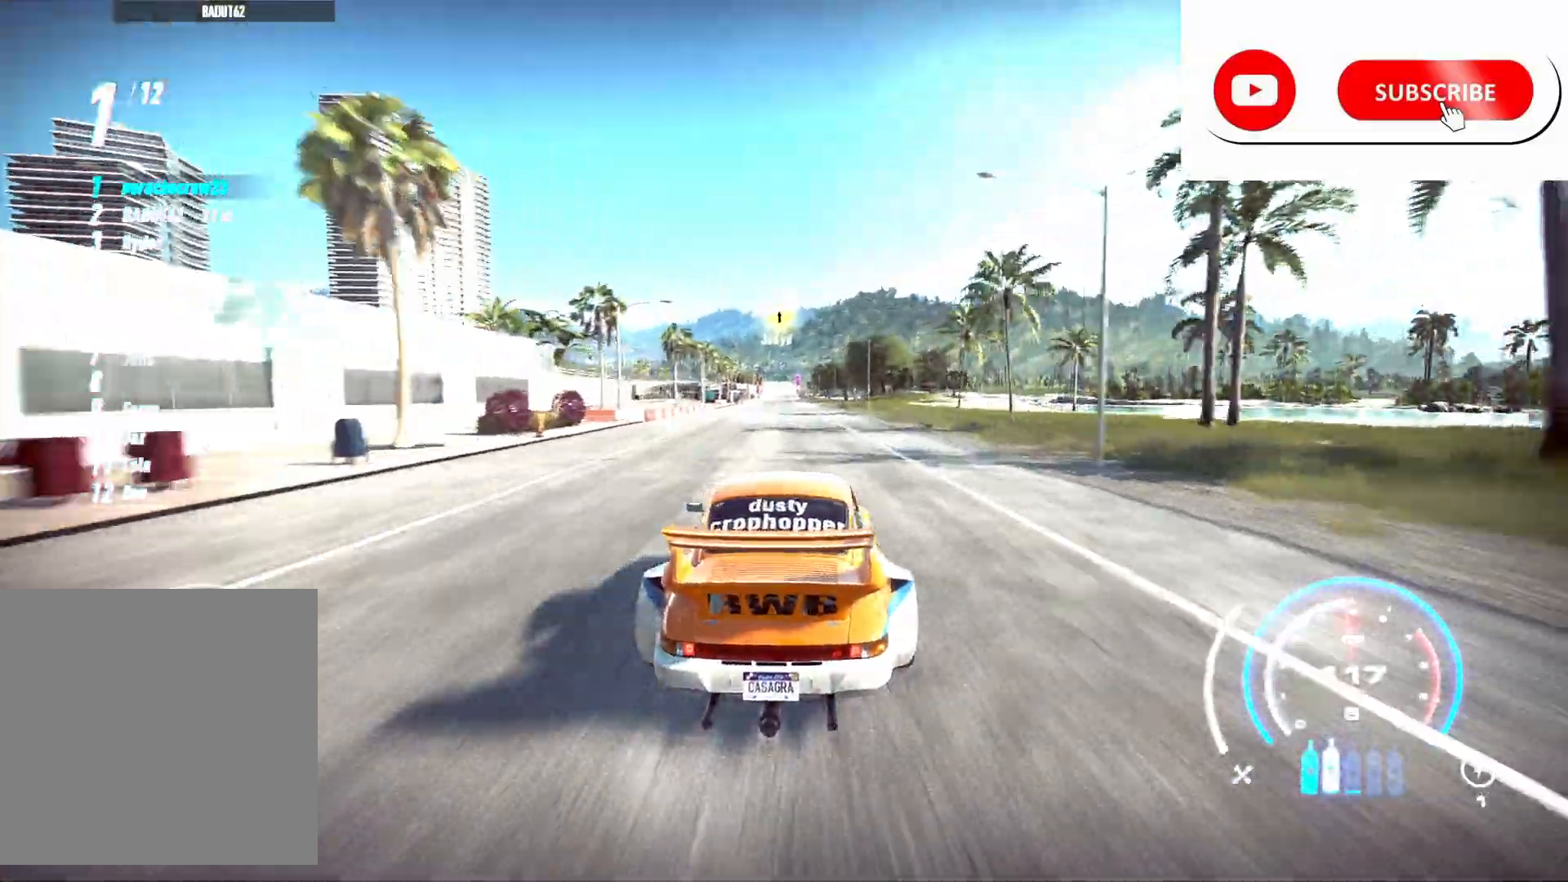
{"buttons": ["R2"], "left_stick": "center", "right_stick": "center", "events": []}
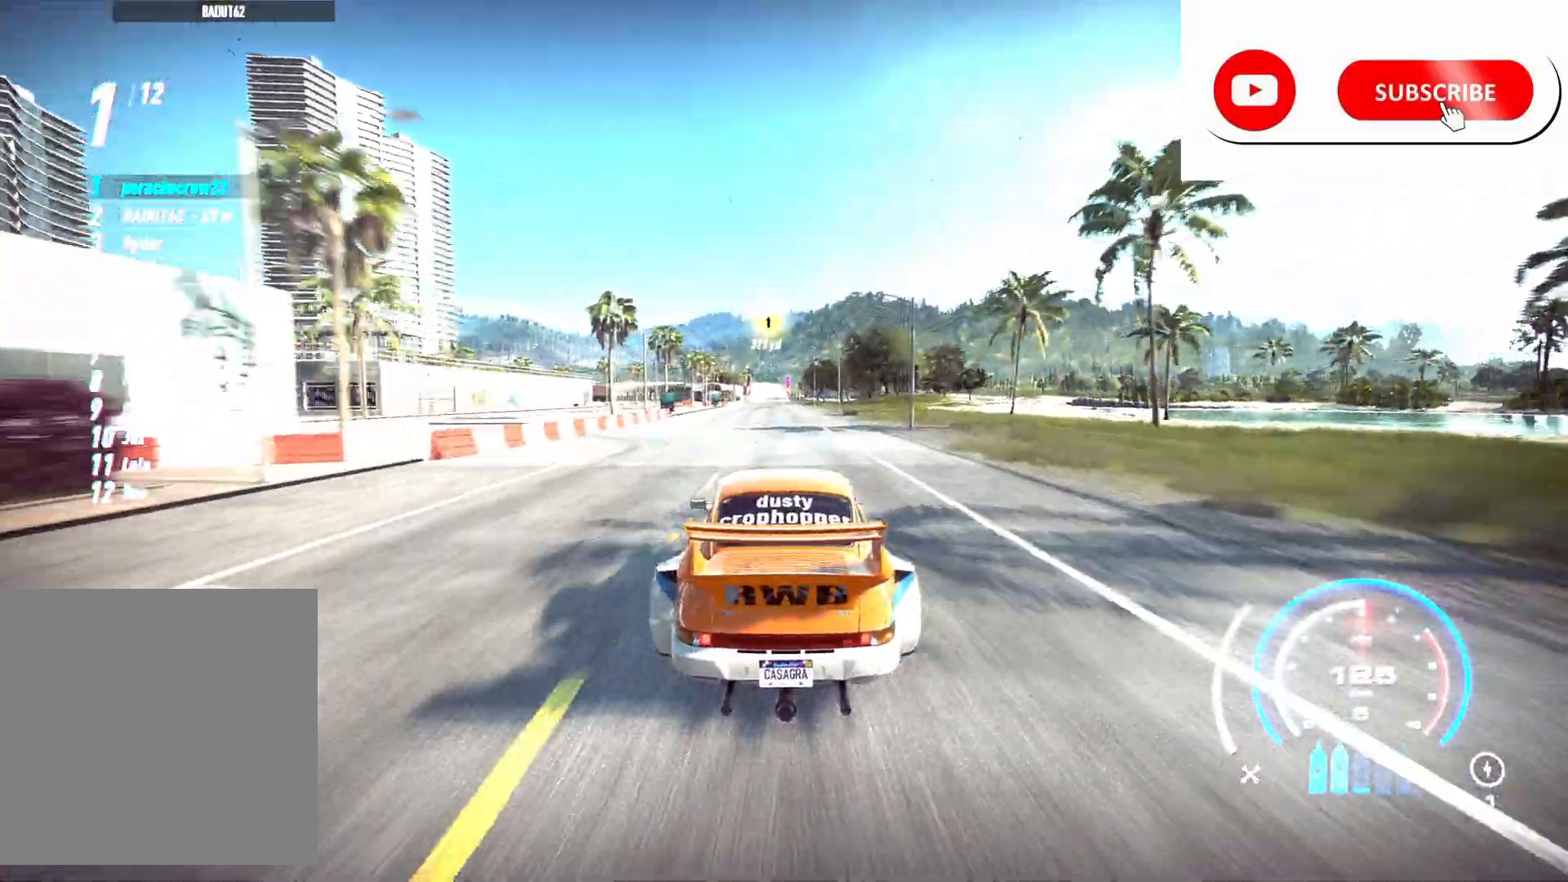
{"buttons": ["R2"], "left_stick": "center", "right_stick": "center", "events": [[400, "B", "down"], [467, "B", "up"]]}
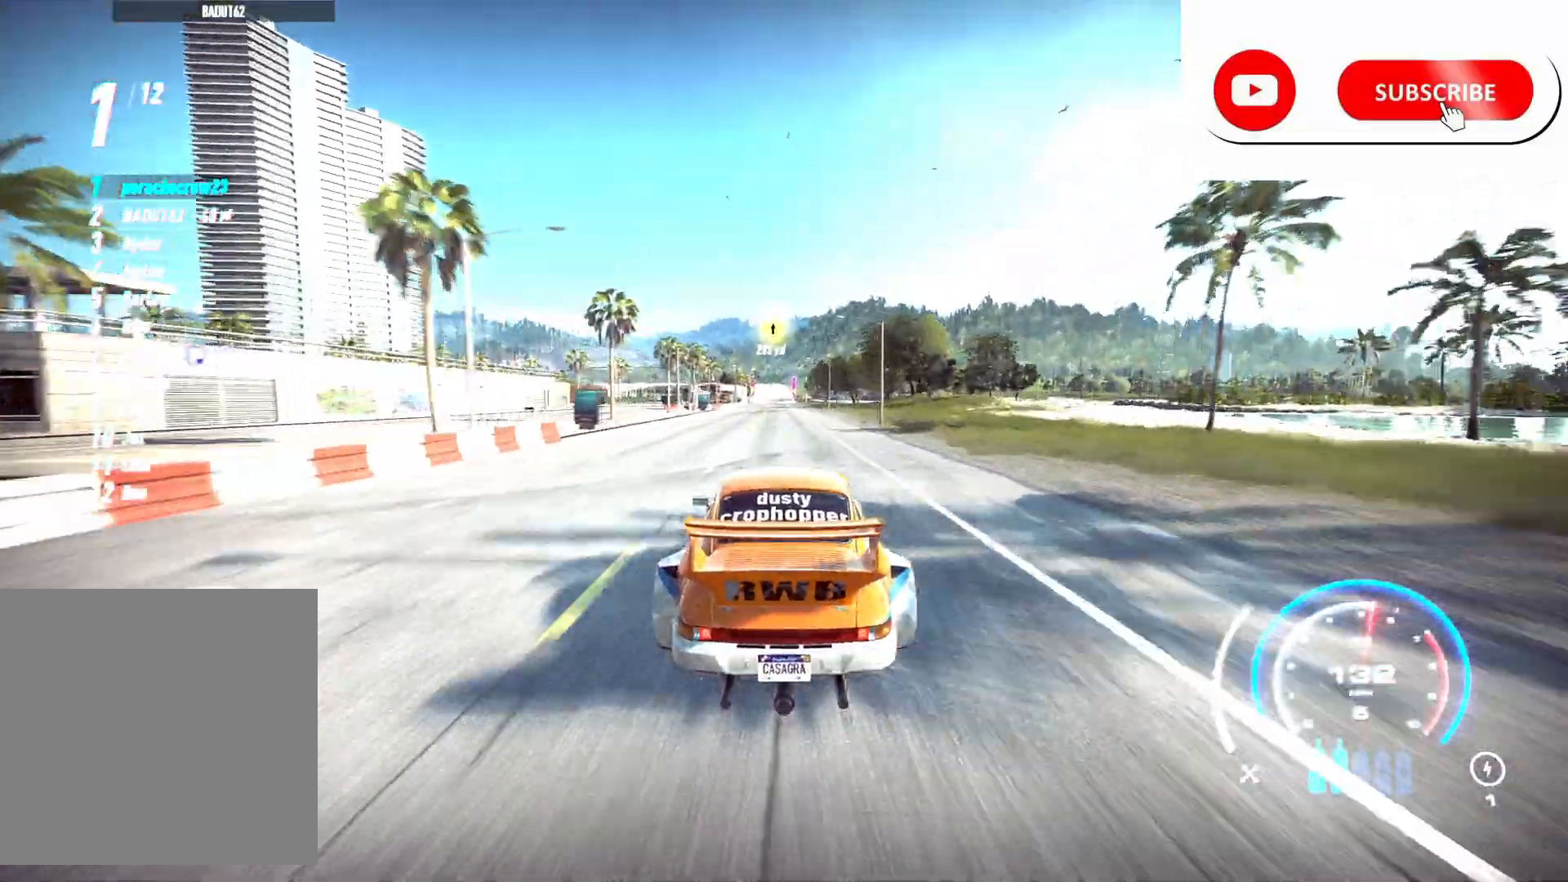
{"buttons": ["A", "R2"], "left_stick": "center", "right_stick": "center", "events": [[167, "left_stick", "left"], [217, "A", "down"], [300, "left_stick", "center"]]}
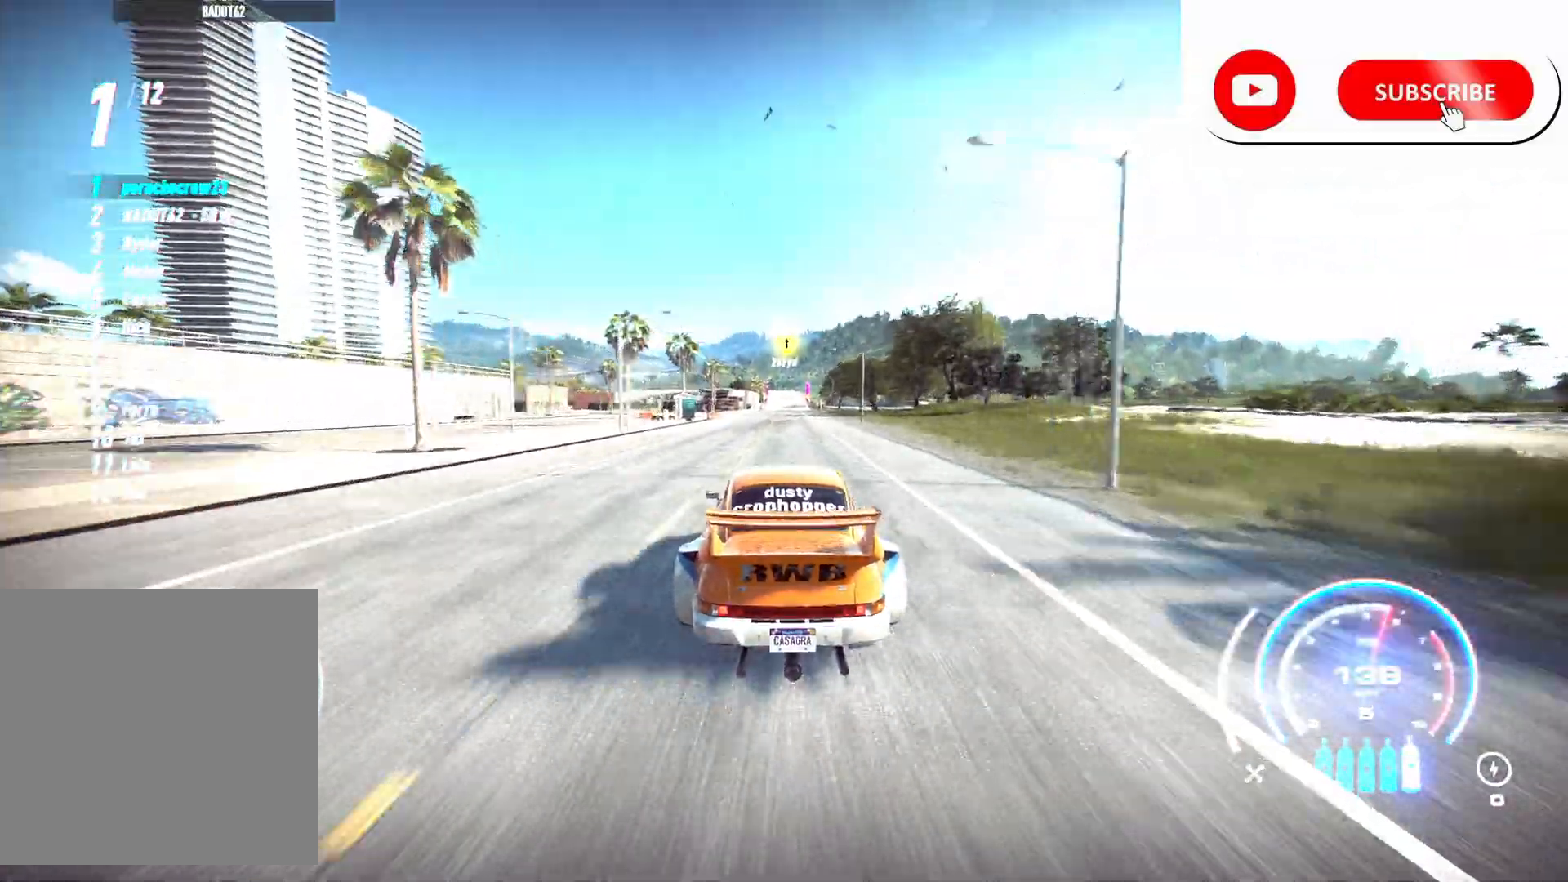
{"buttons": ["A", "R2"], "left_stick": "center", "right_stick": "center", "events": []}
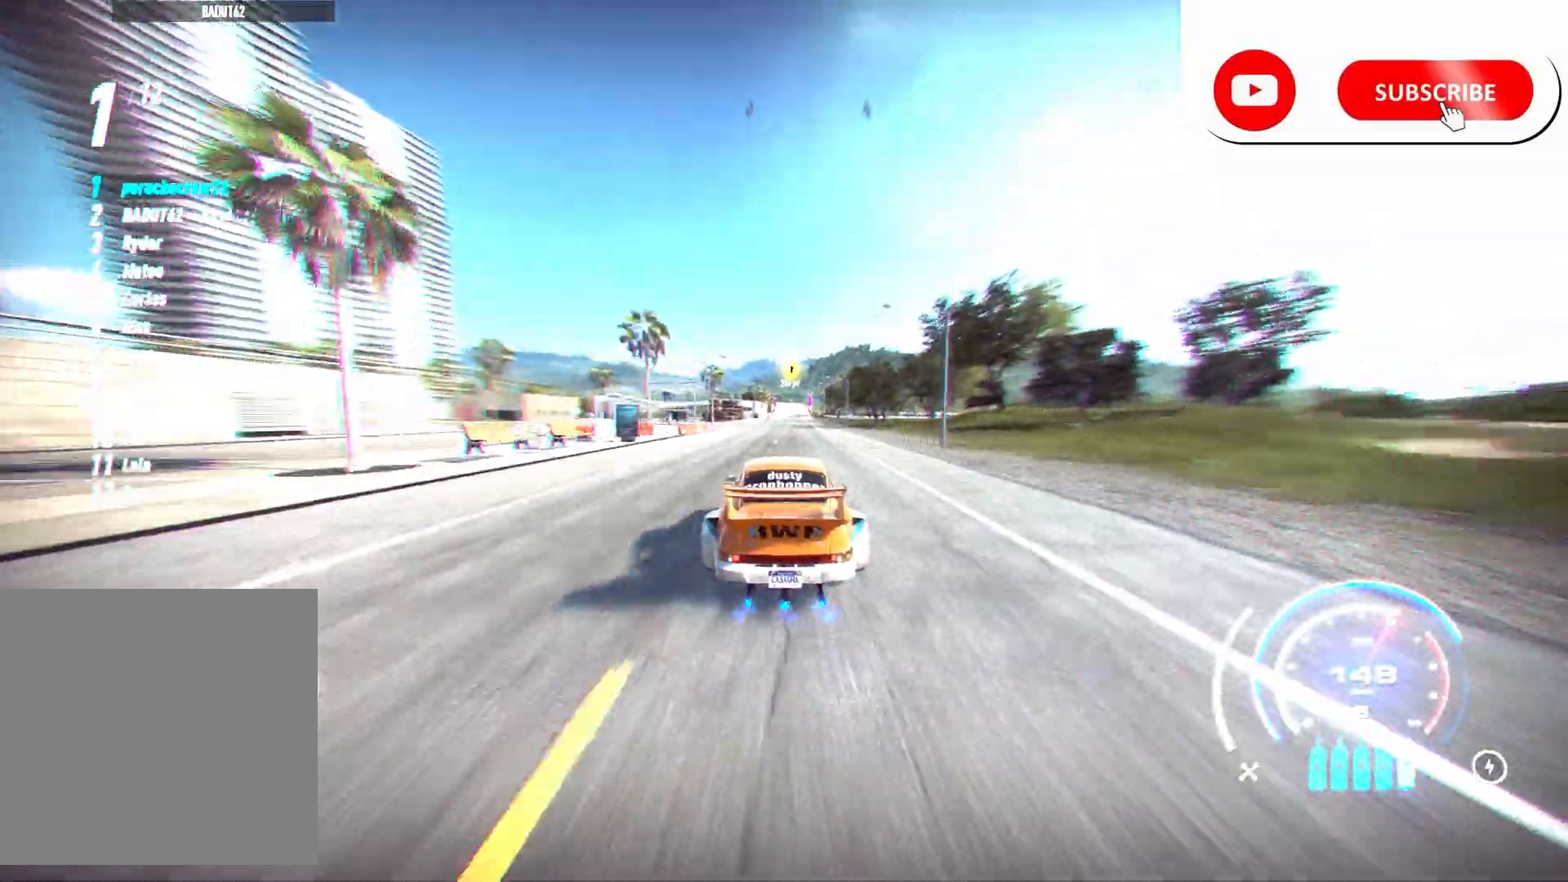
{"buttons": ["A", "R2"], "left_stick": "center", "right_stick": "center", "events": []}
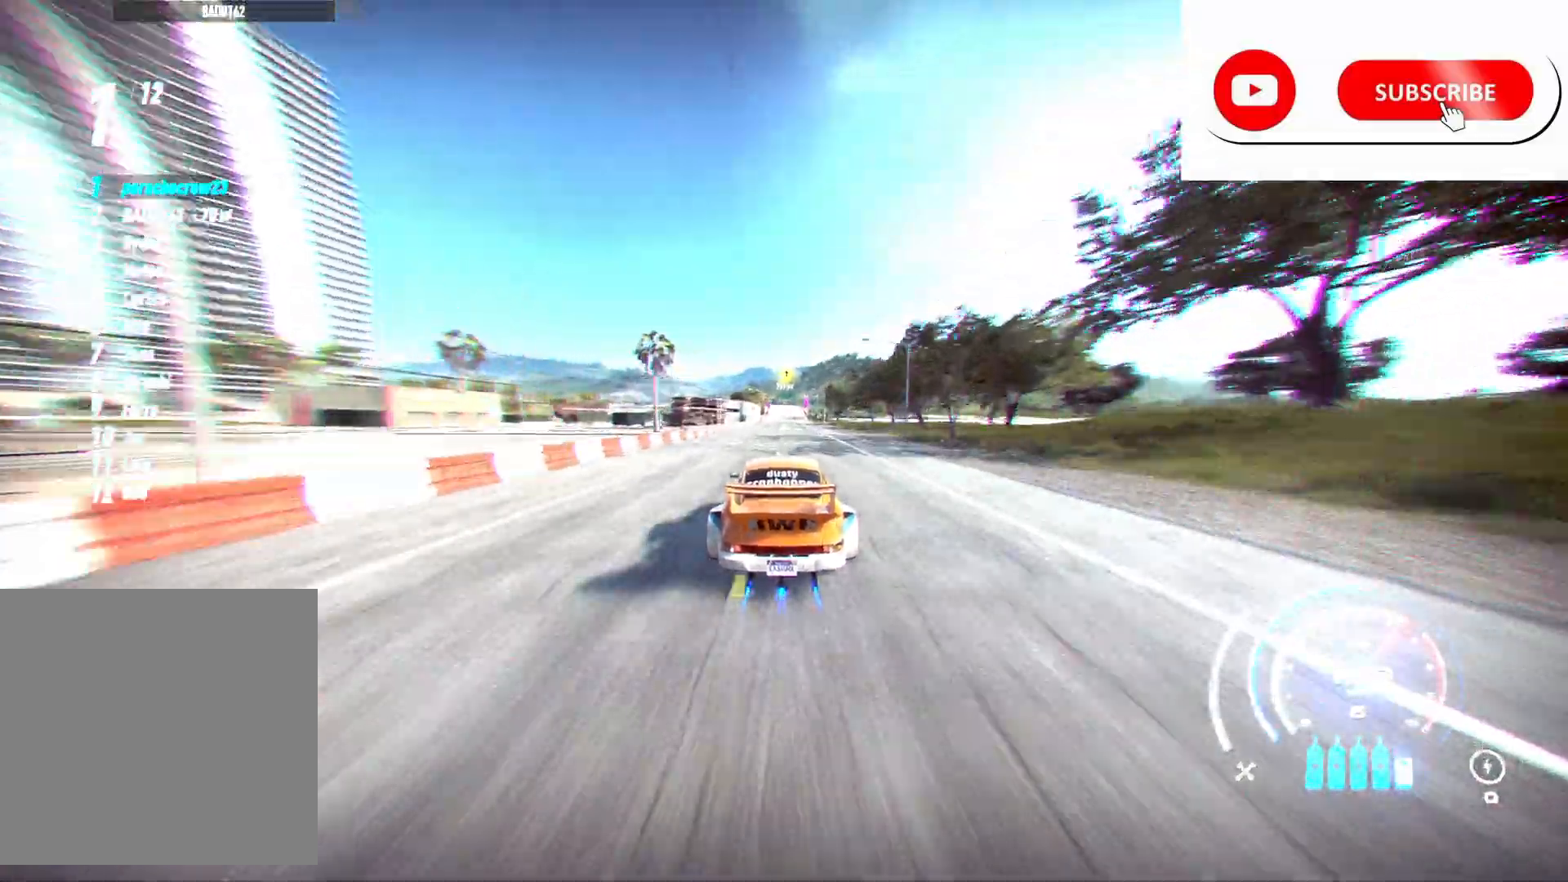
{"buttons": ["A", "R2"], "left_stick": "center", "right_stick": "center", "events": []}
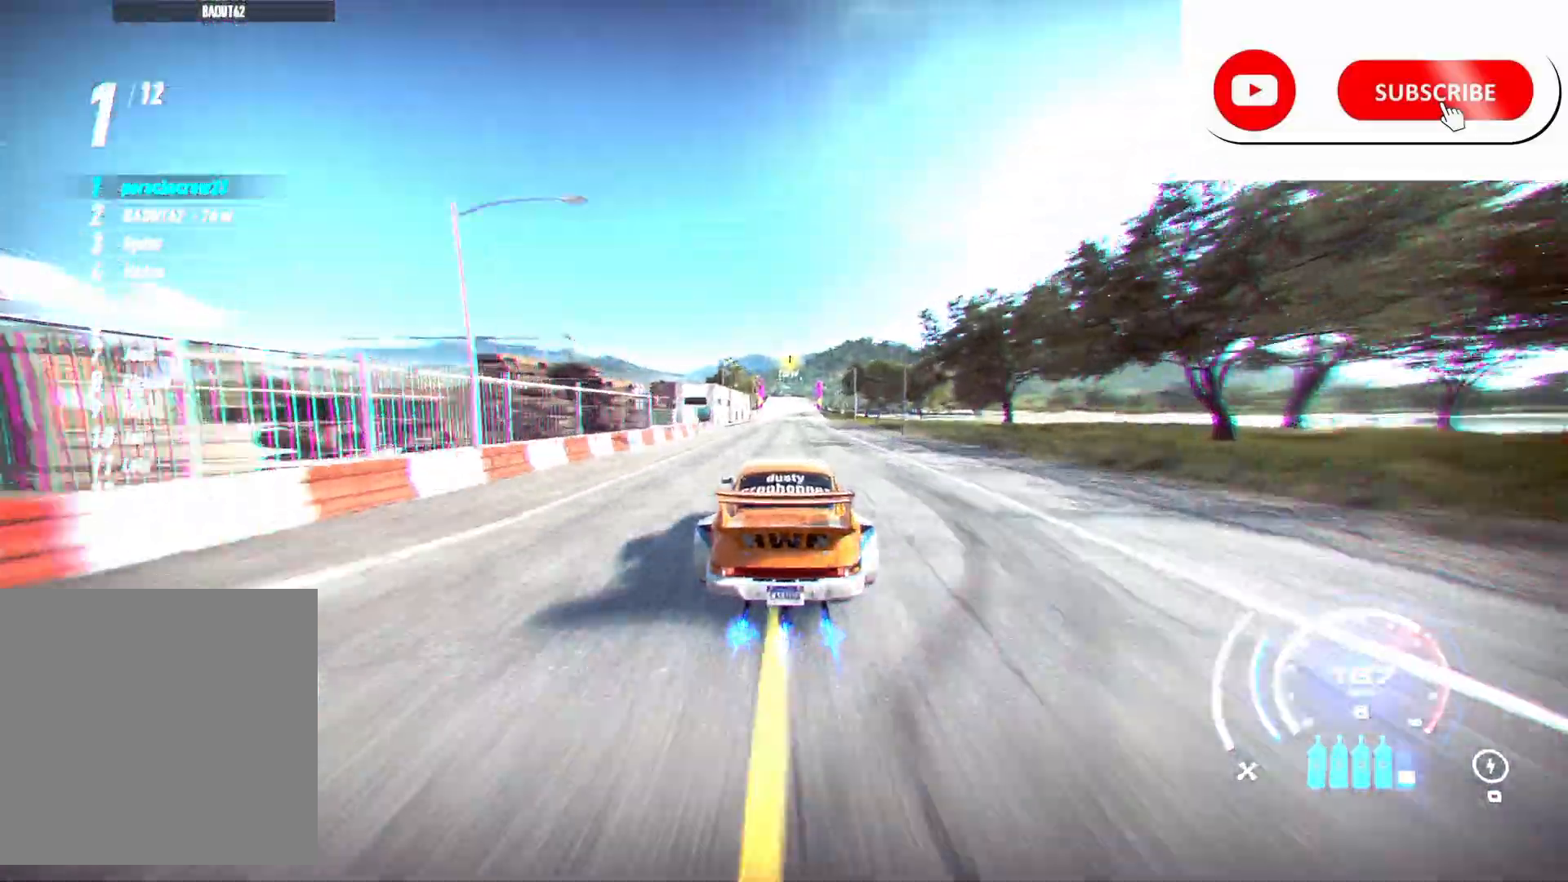
{"buttons": ["A", "R2"], "left_stick": "center", "right_stick": "center", "events": [[367, "R1", "down"], [450, "R1", "up"]]}
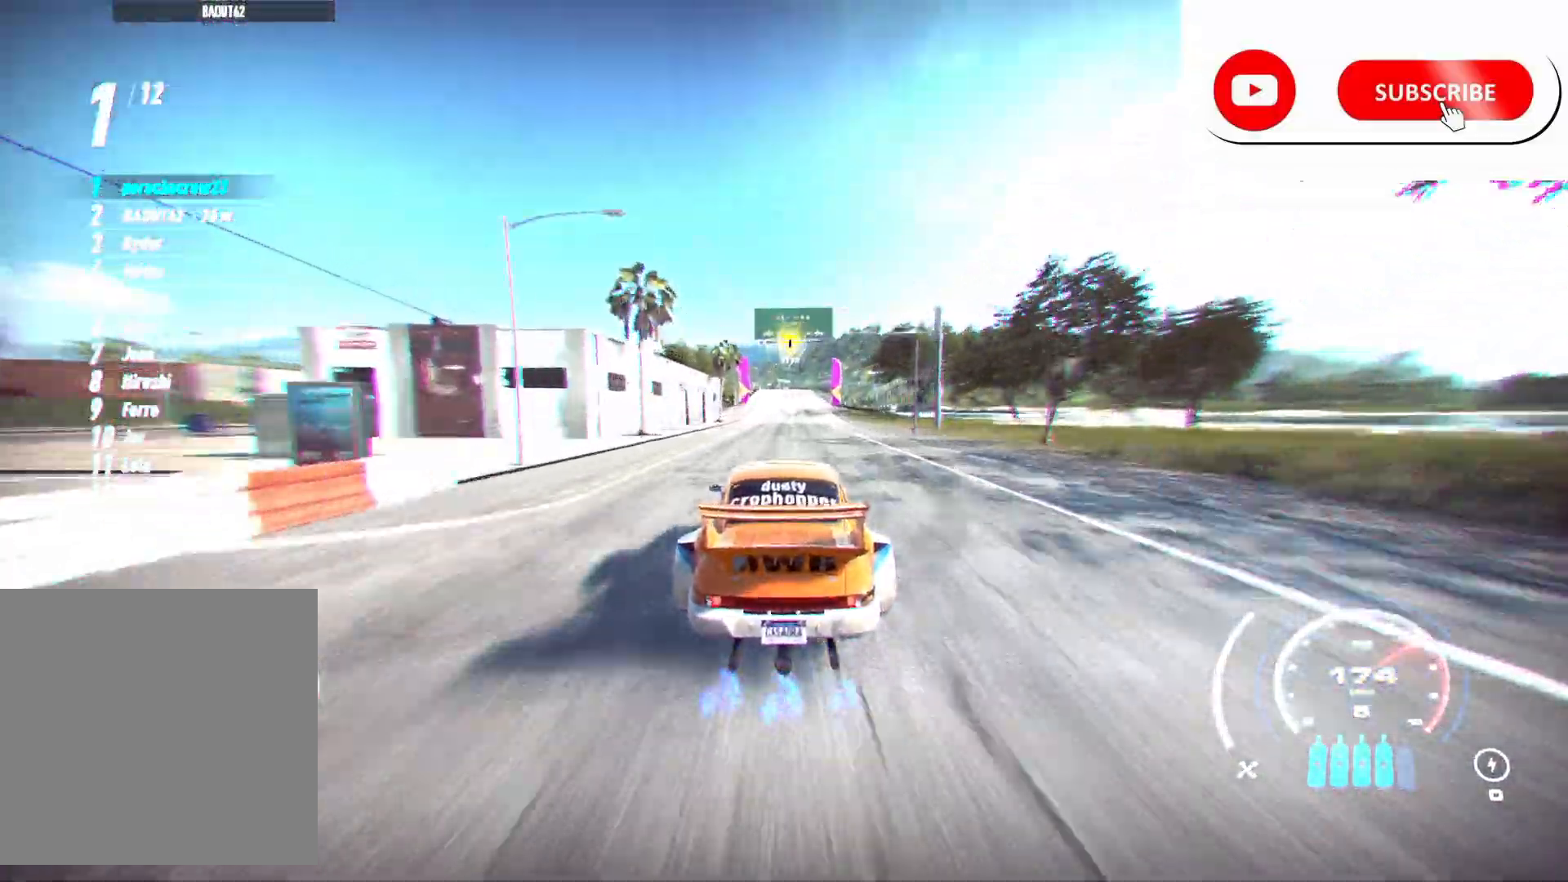
{"buttons": ["A", "R2"], "left_stick": "center", "right_stick": "center", "events": []}
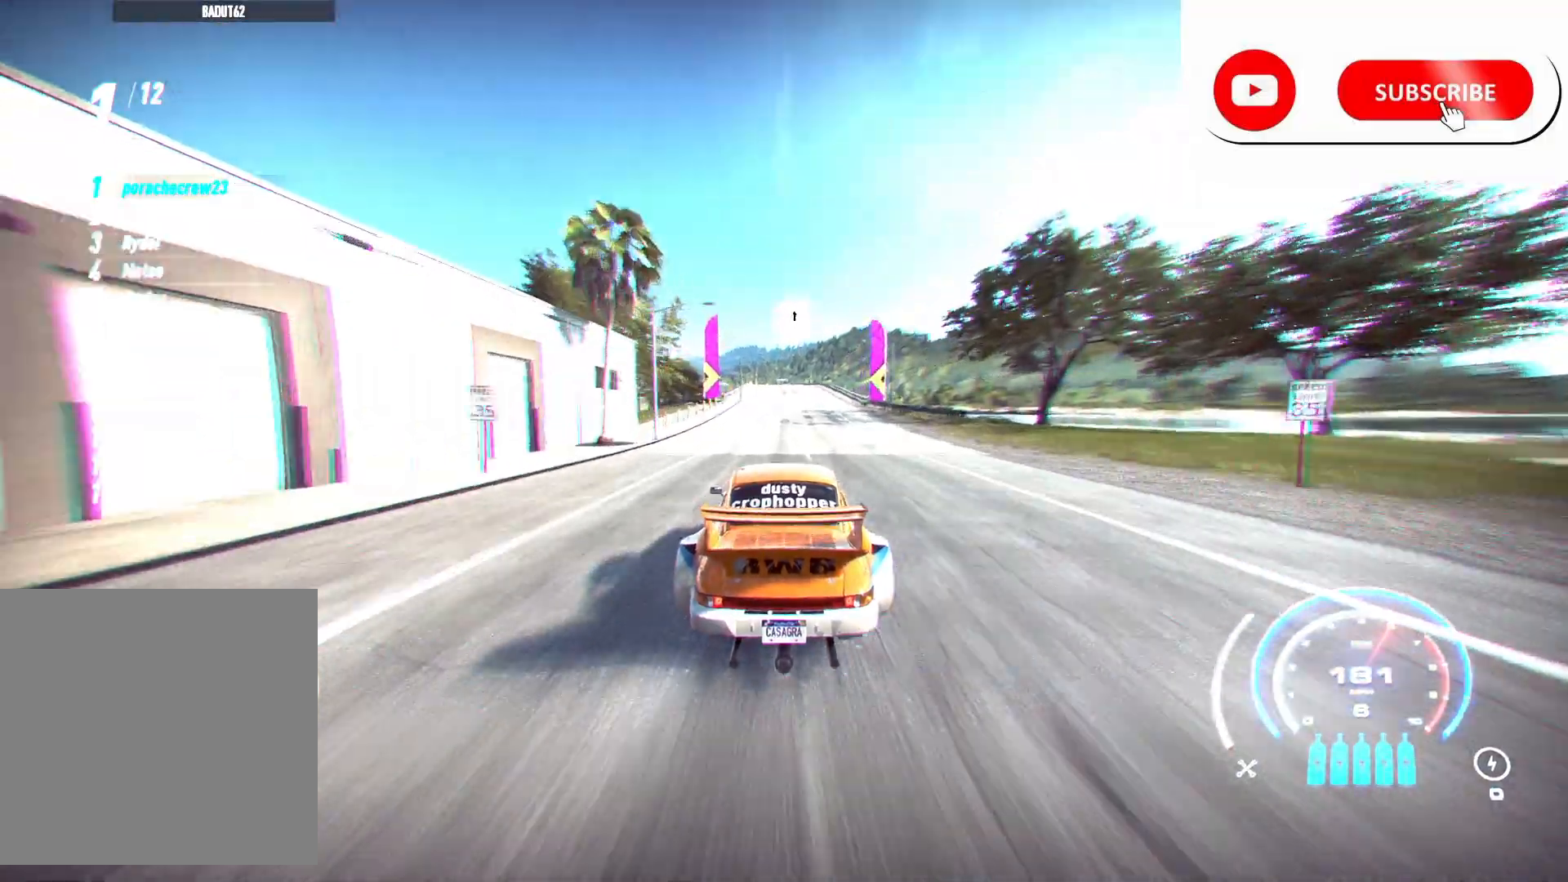
{"buttons": ["A", "R2"], "left_stick": "center", "right_stick": "center", "events": []}
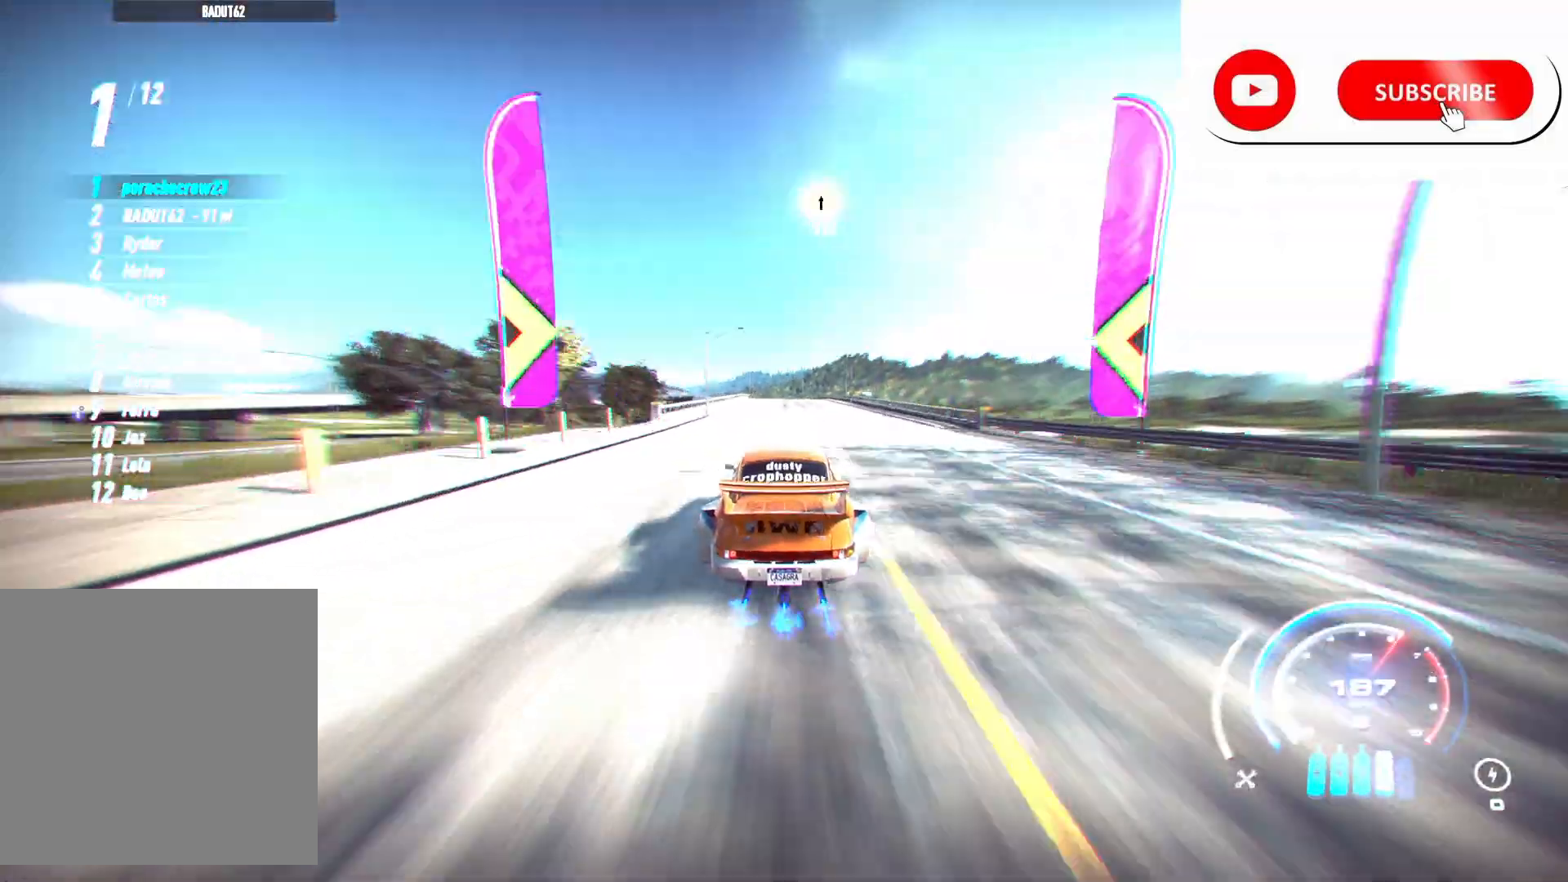
{"buttons": ["A", "R2"], "left_stick": "center", "right_stick": "center", "events": [[233, "left_stick", "left"], [450, "left_stick", "center"]]}
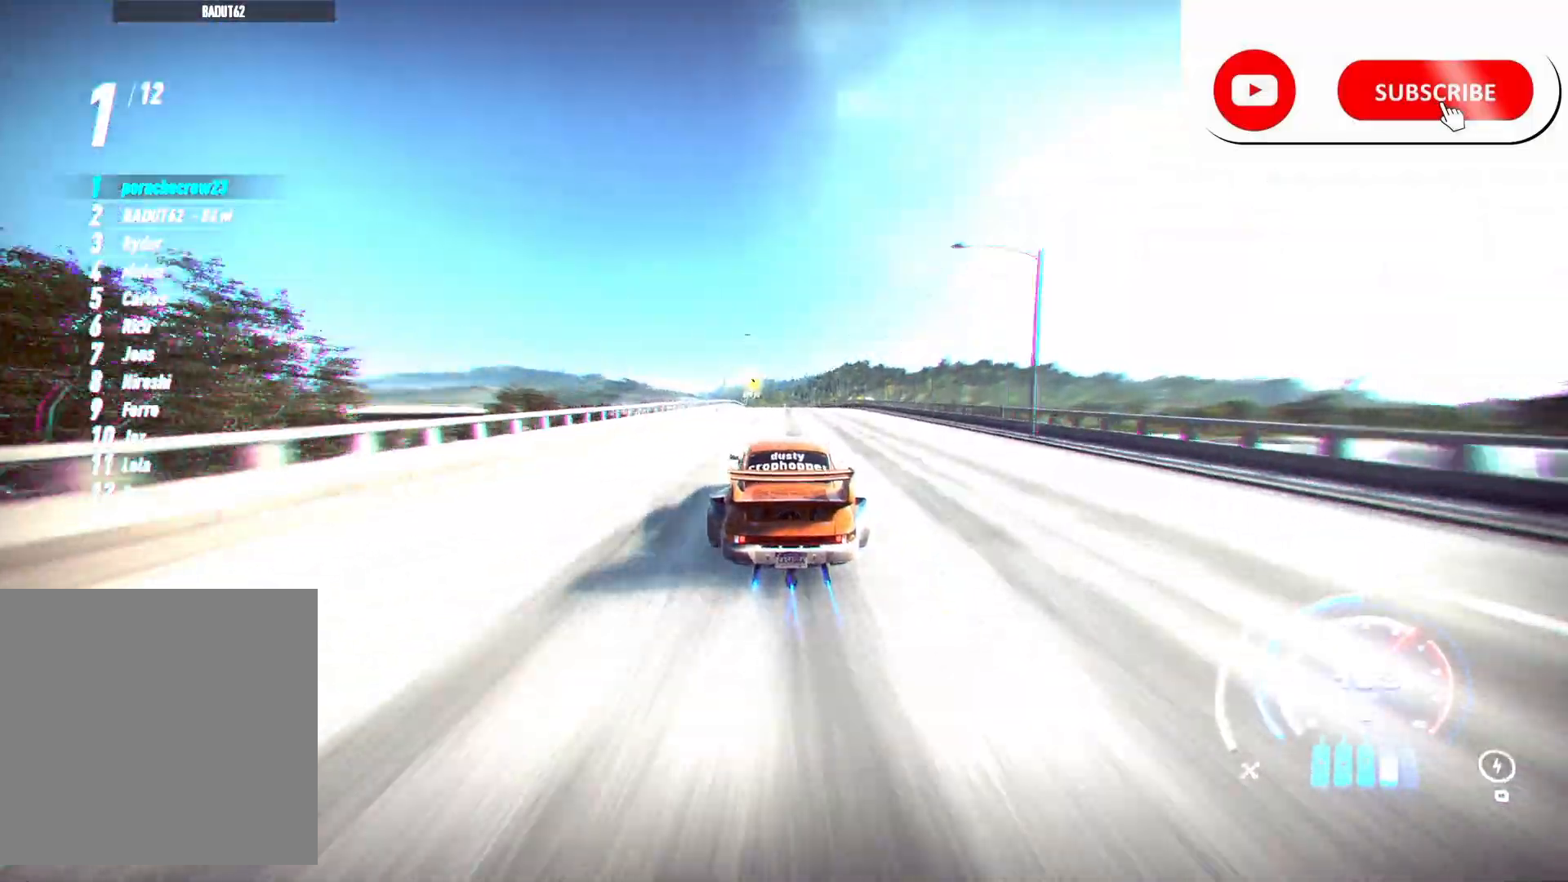
{"buttons": ["A", "R2"], "left_stick": "left", "right_stick": "center", "events": [[283, "left_stick", "left"]]}
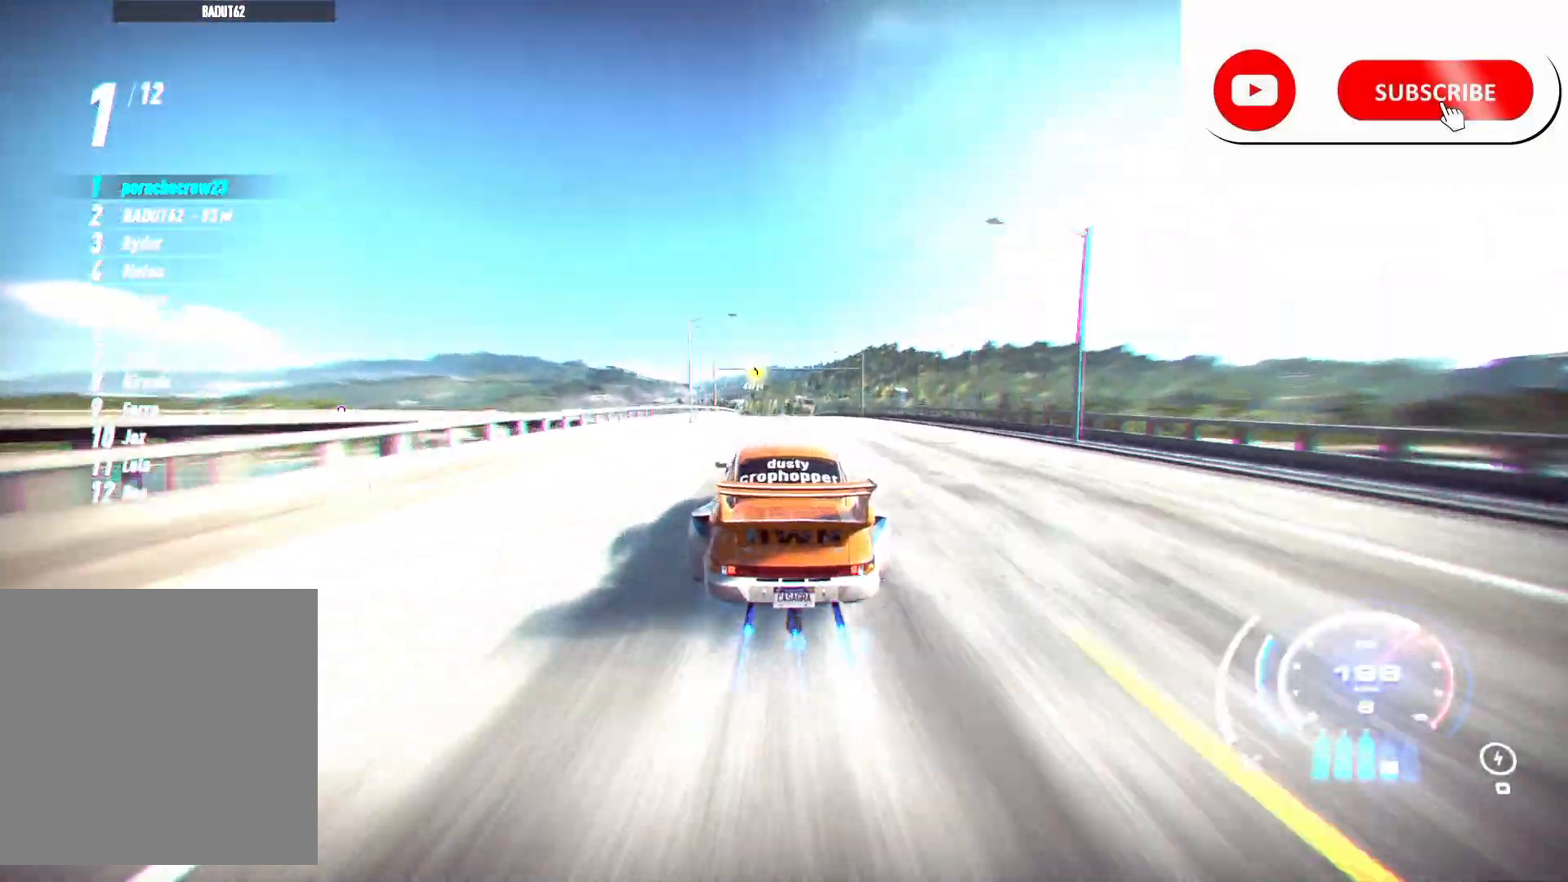
{"buttons": ["A", "R2"], "left_stick": "center", "right_stick": "center", "events": [[367, "left_stick", "center"]]}
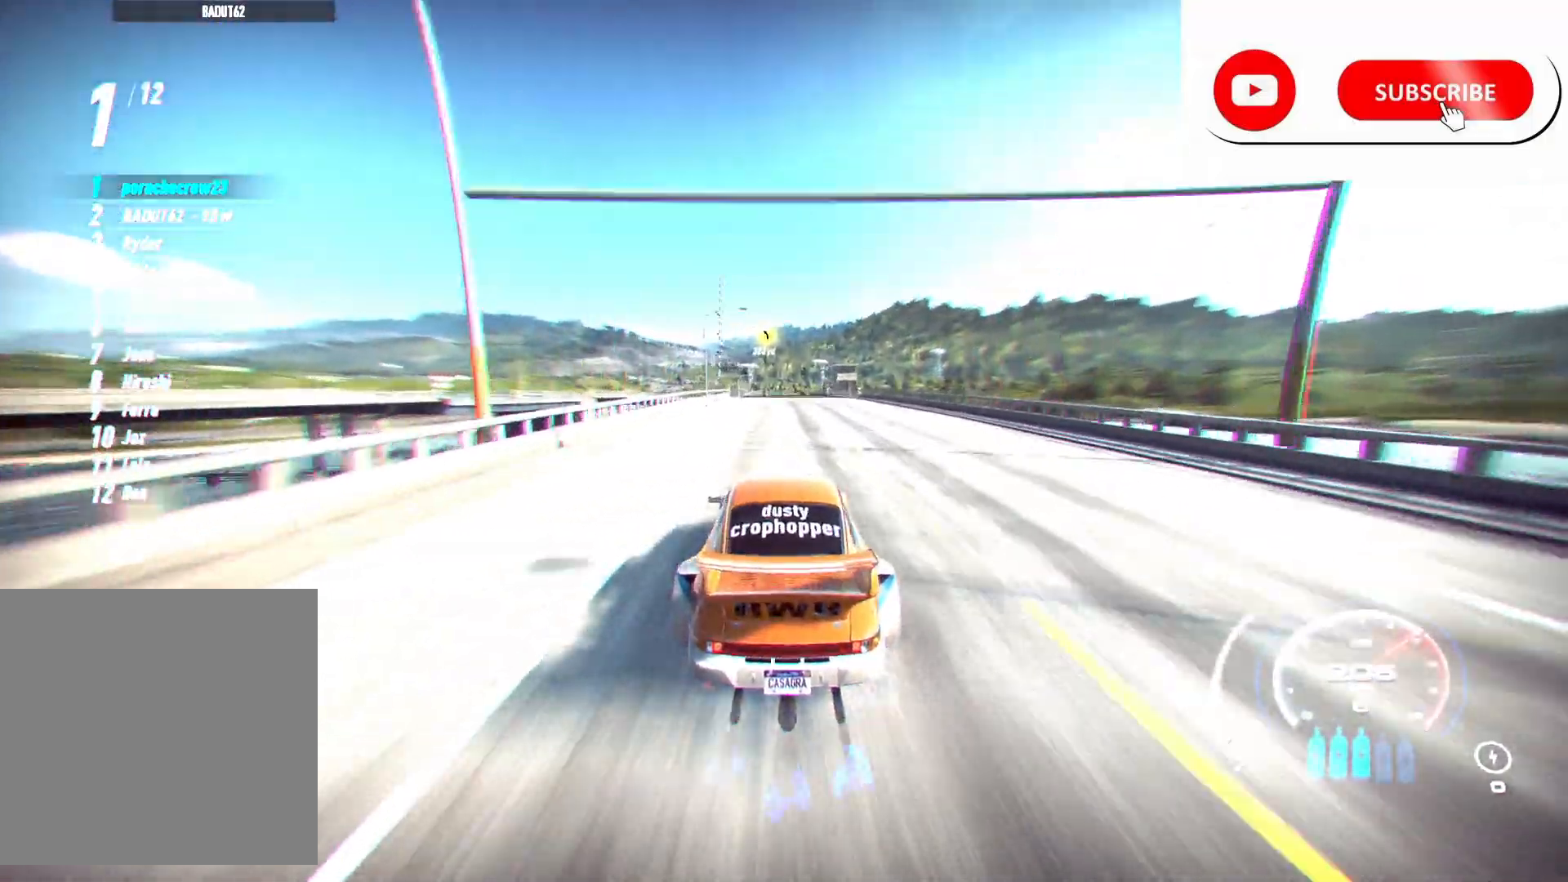
{"buttons": ["A", "R2"], "left_stick": "center", "right_stick": "center", "events": [[33, "R1", "down"], [100, "R1", "up"]]}
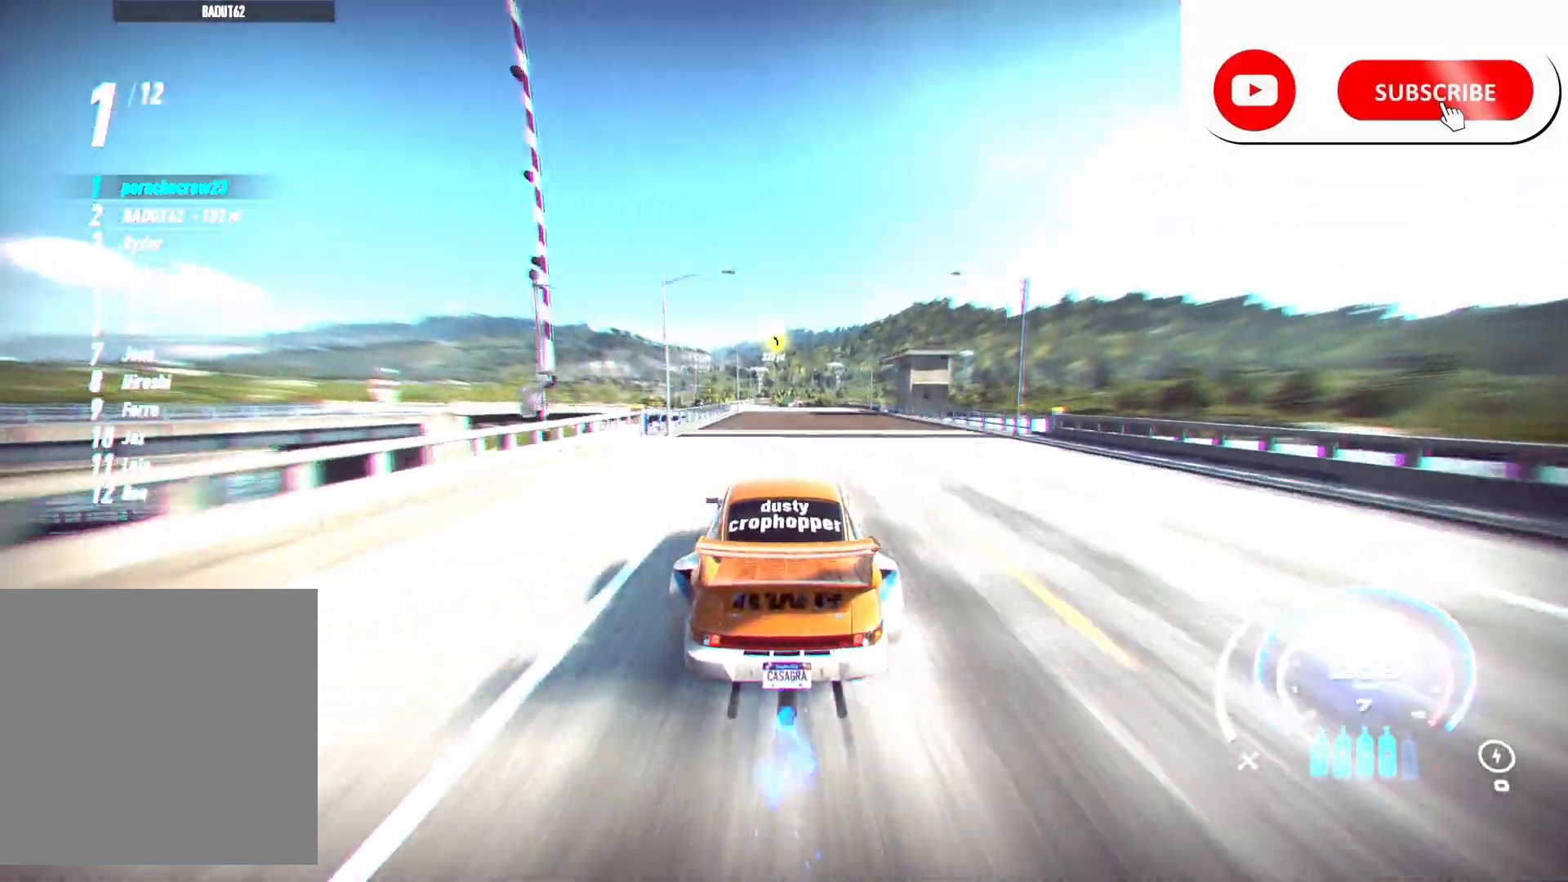
{"buttons": ["A", "R2"], "left_stick": "center", "right_stick": "center", "events": []}